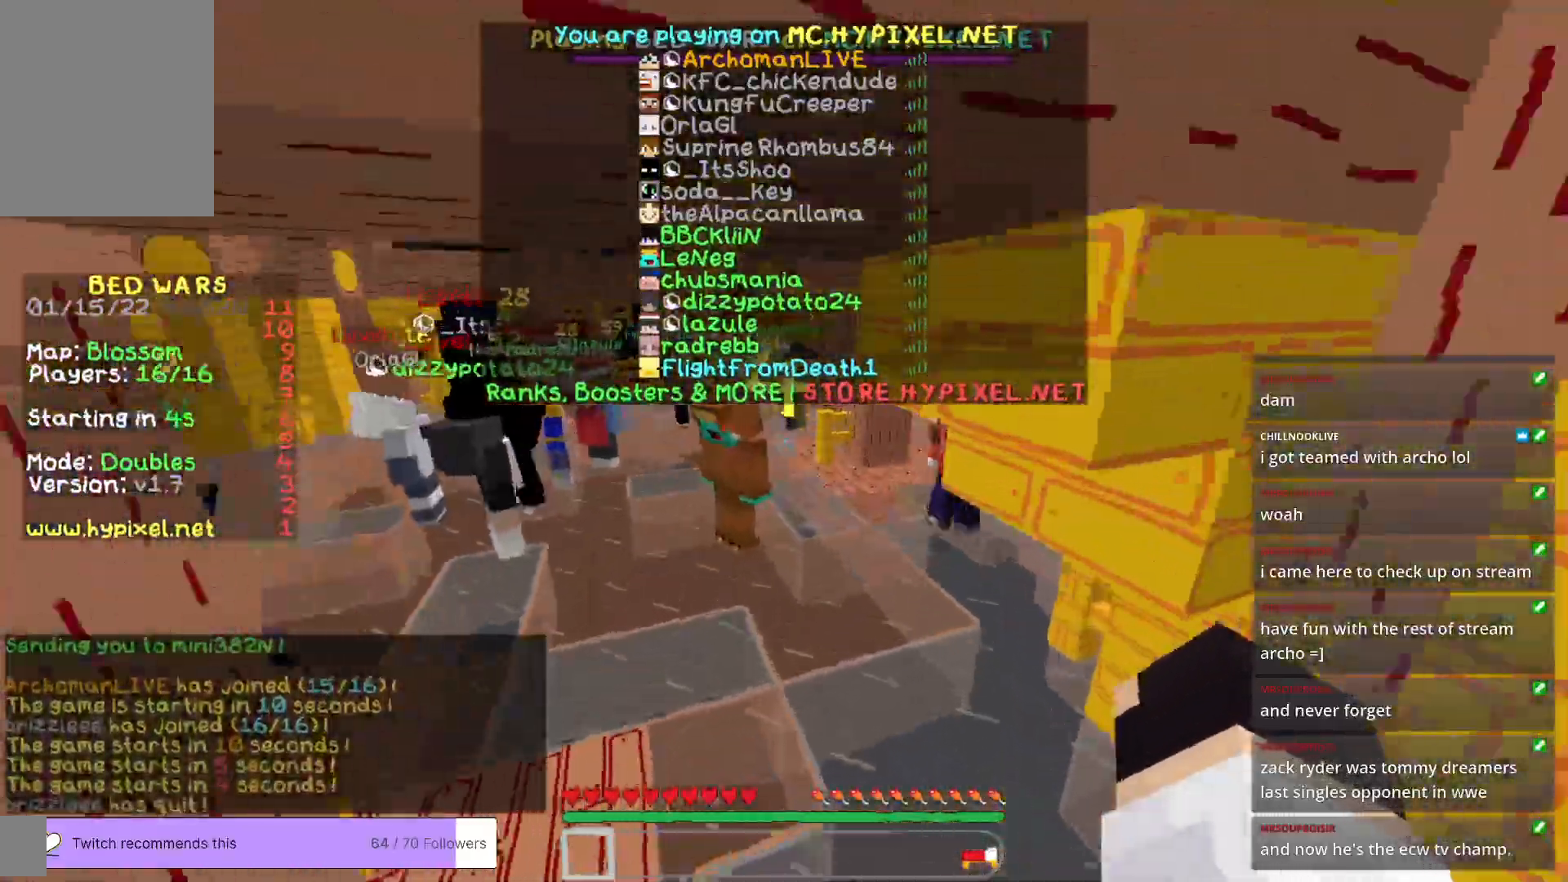
Gameplay with keyboard and mouse; each line is a JSON object with the keys and mouse buttons held at the frame after it. "events" lists presses ("down") and releases ("up") of "a", "d", "s", "w", "mouse_left" and "mouse_right" between this image and that frame as [ms after this image, input, new state], when the widget could be followed in between. "mouse_left", "mouse_right" = the "left", "right" buttons of the "mouse" list. No other keys are recorded. Fast repeated clicks can show as one long hold. Mouse movement is not recorded.
{"keys": ["w"], "mouse": [], "events": []}
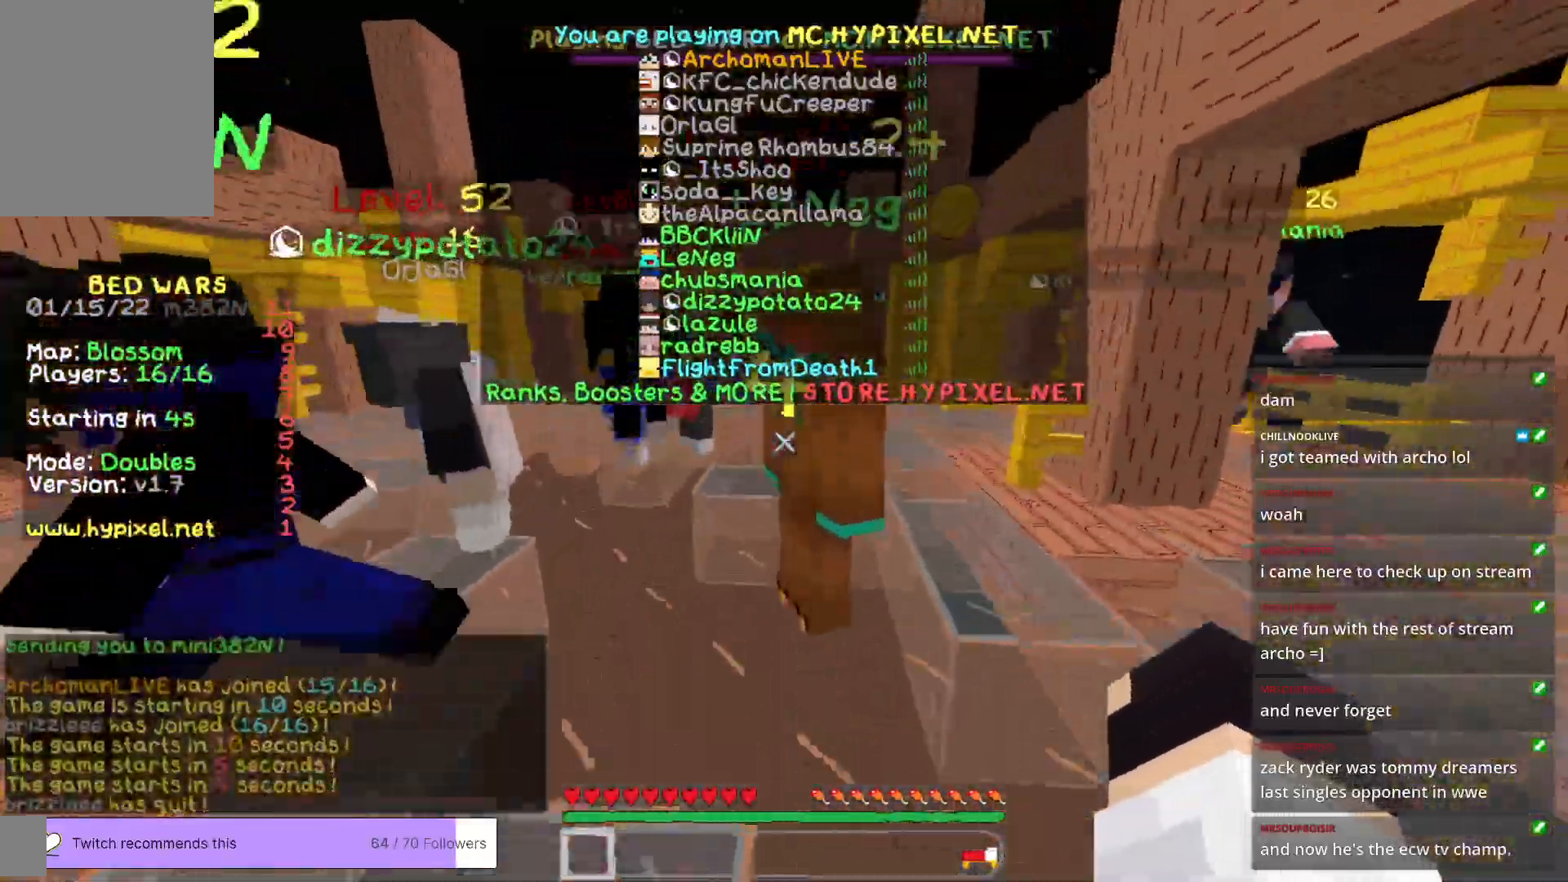
{"keys": ["w"], "mouse": [], "events": []}
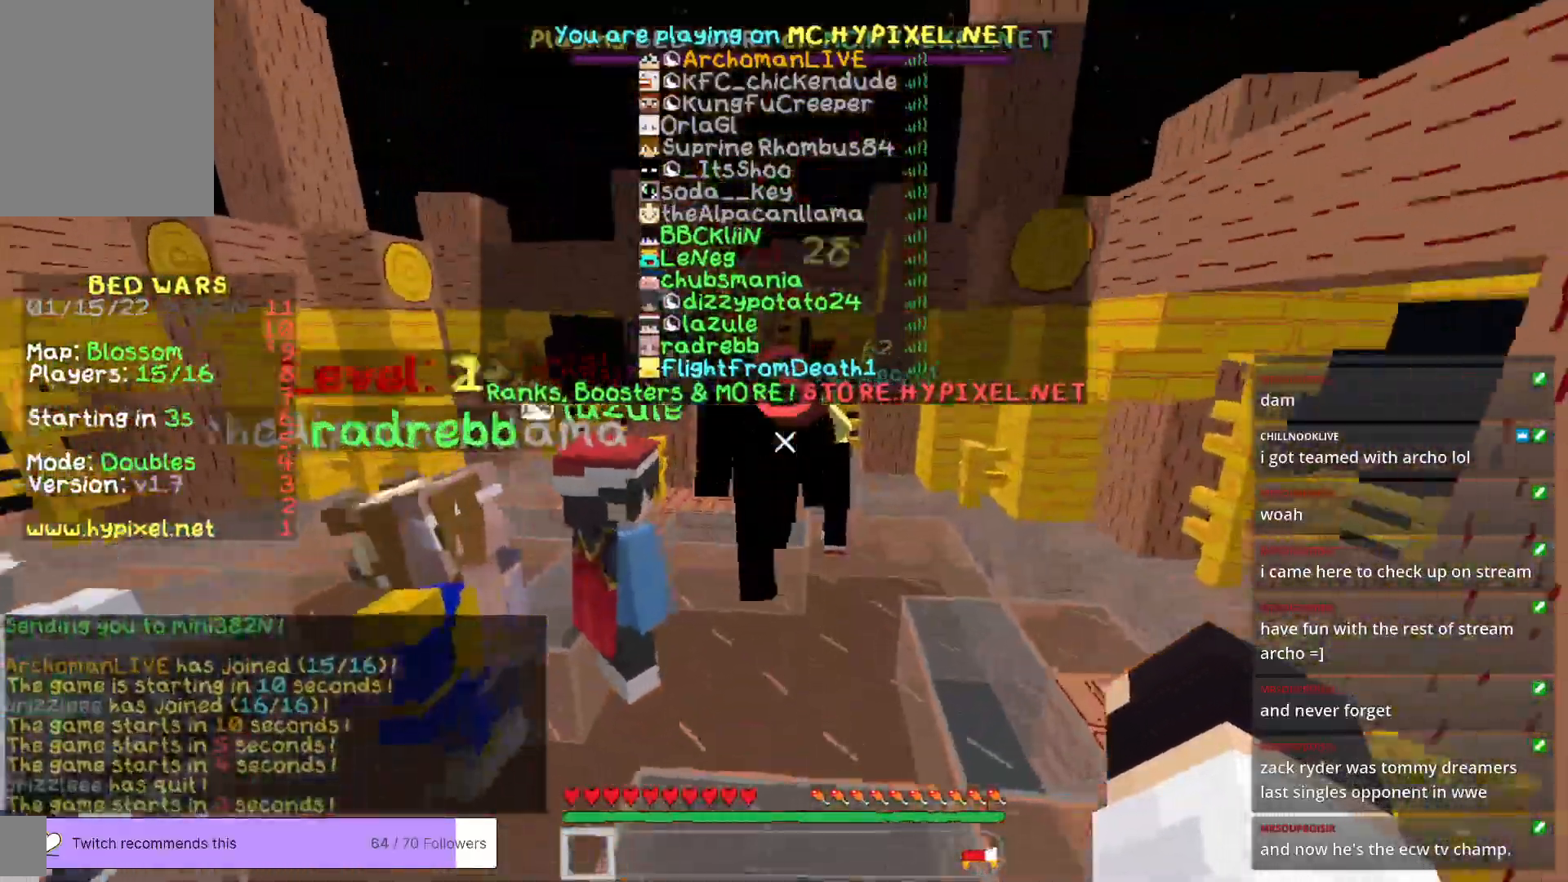
{"keys": [], "mouse": [], "events": [[284, "w", "up"]]}
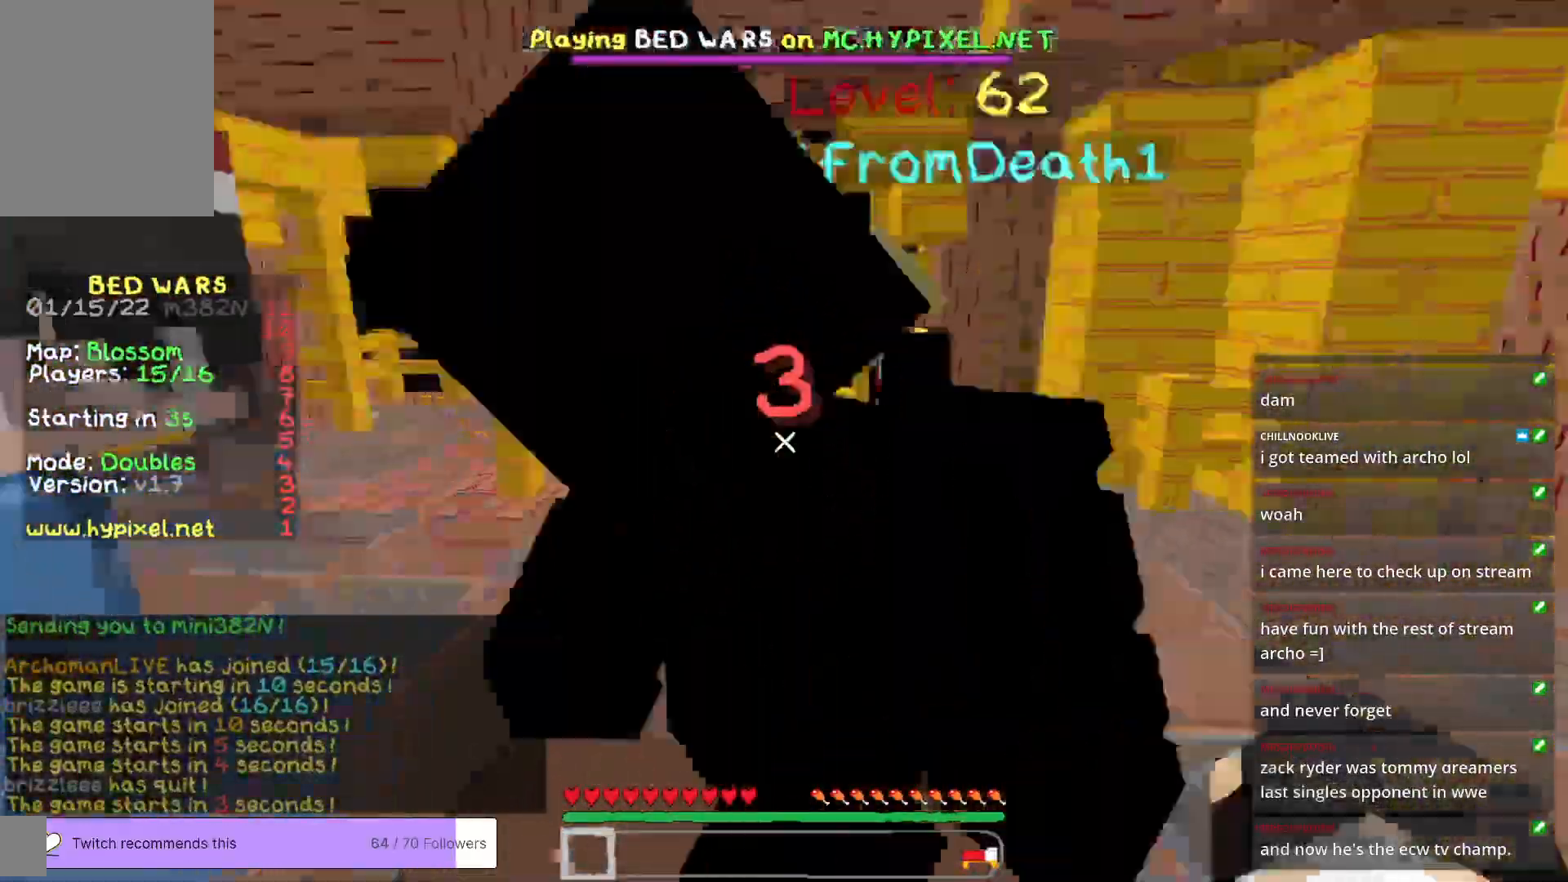
{"keys": [], "mouse": [], "events": []}
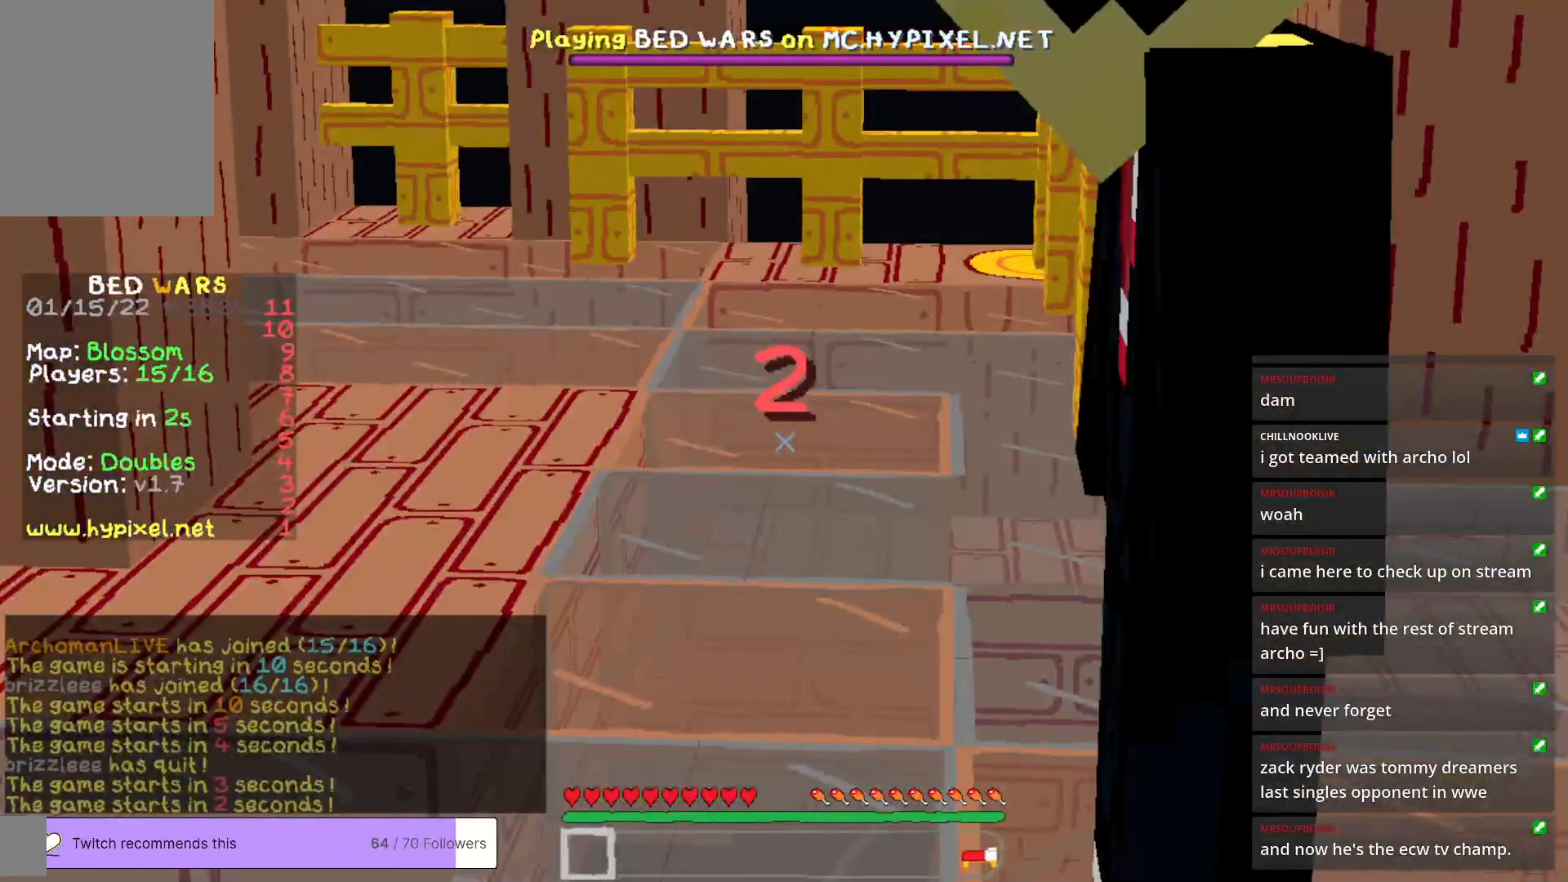
{"keys": [], "mouse": [], "events": []}
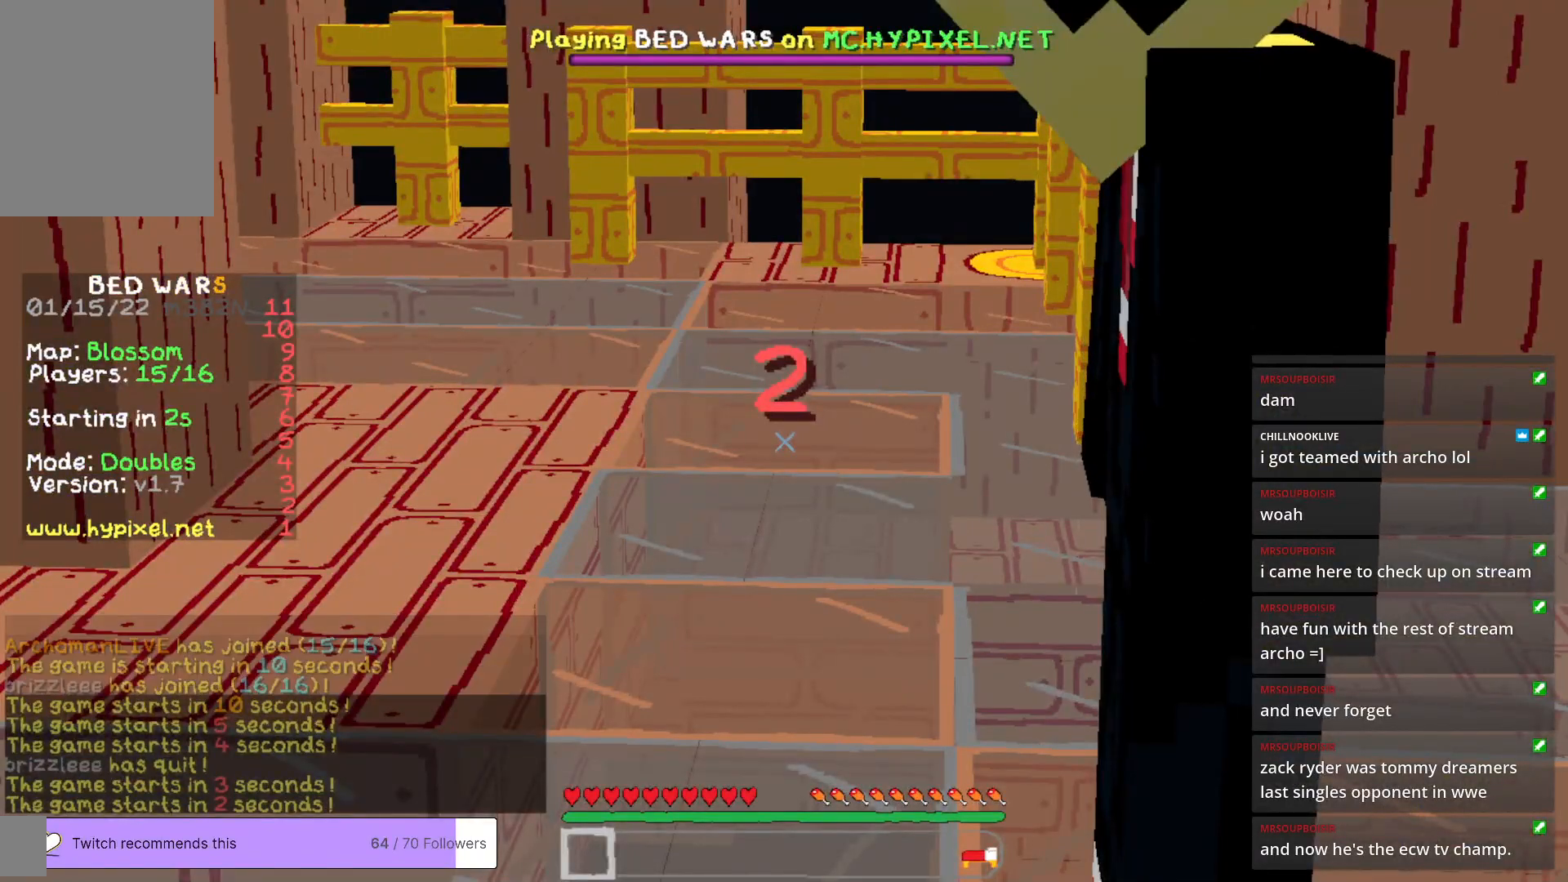
{"keys": [], "mouse": [], "events": []}
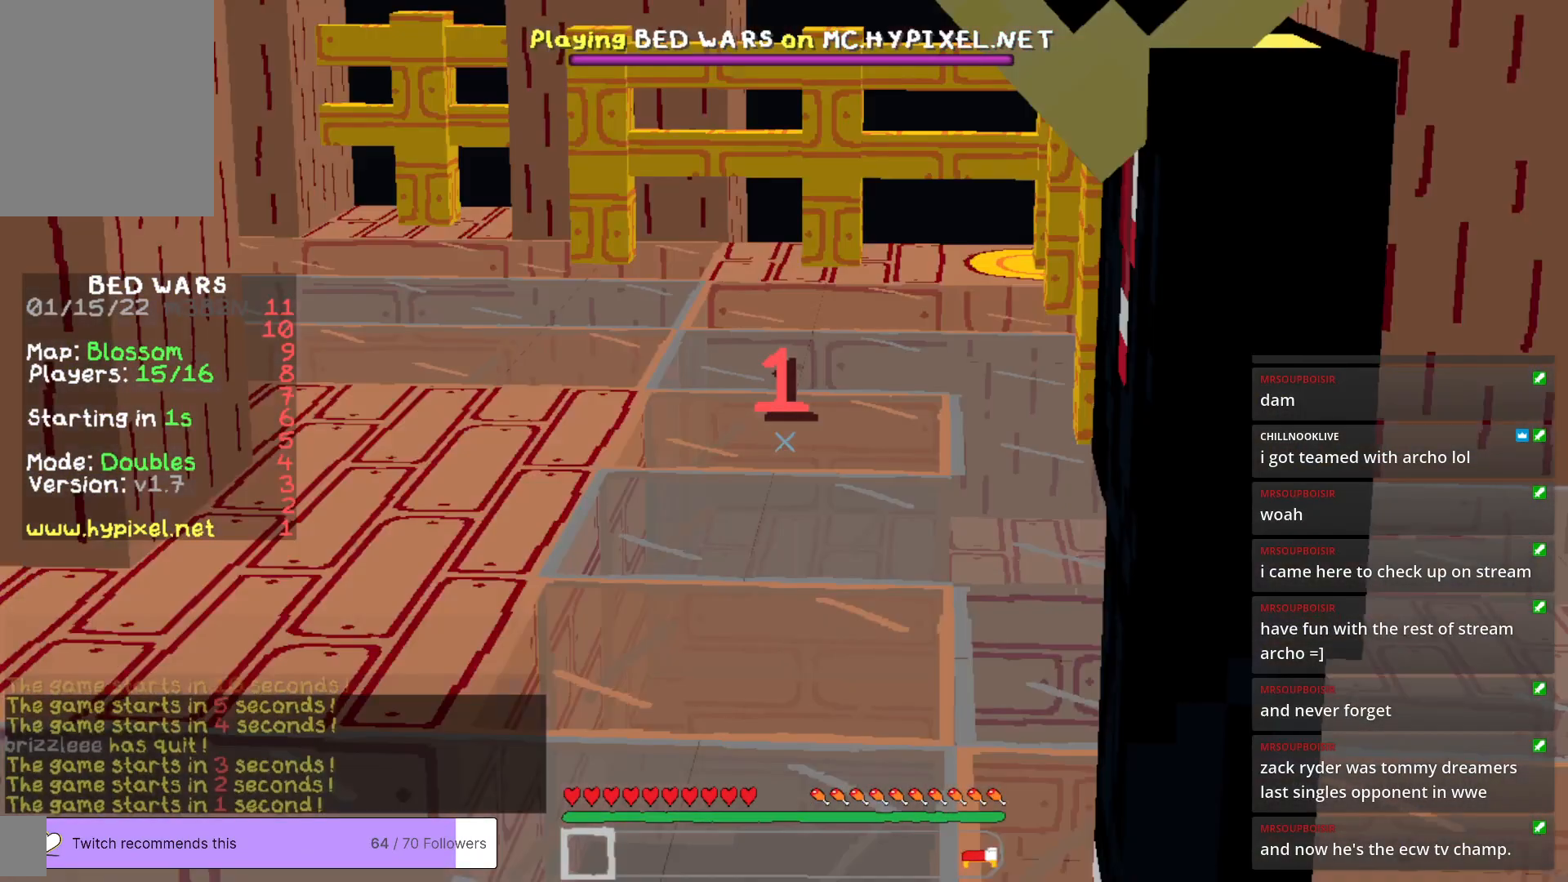
{"keys": [], "mouse": [], "events": []}
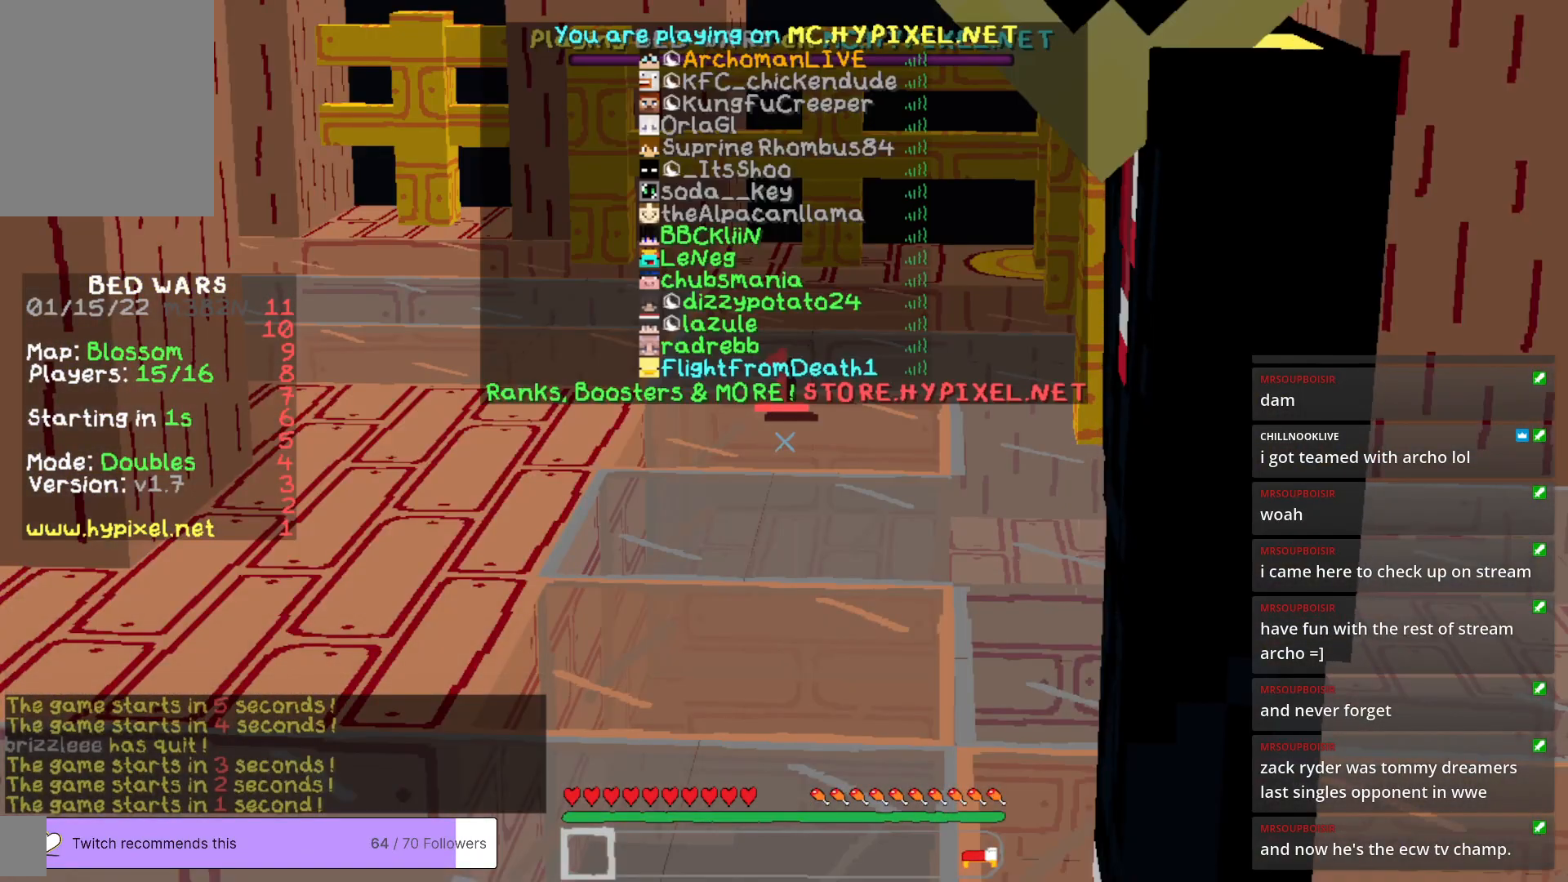
{"keys": [], "mouse": [], "events": []}
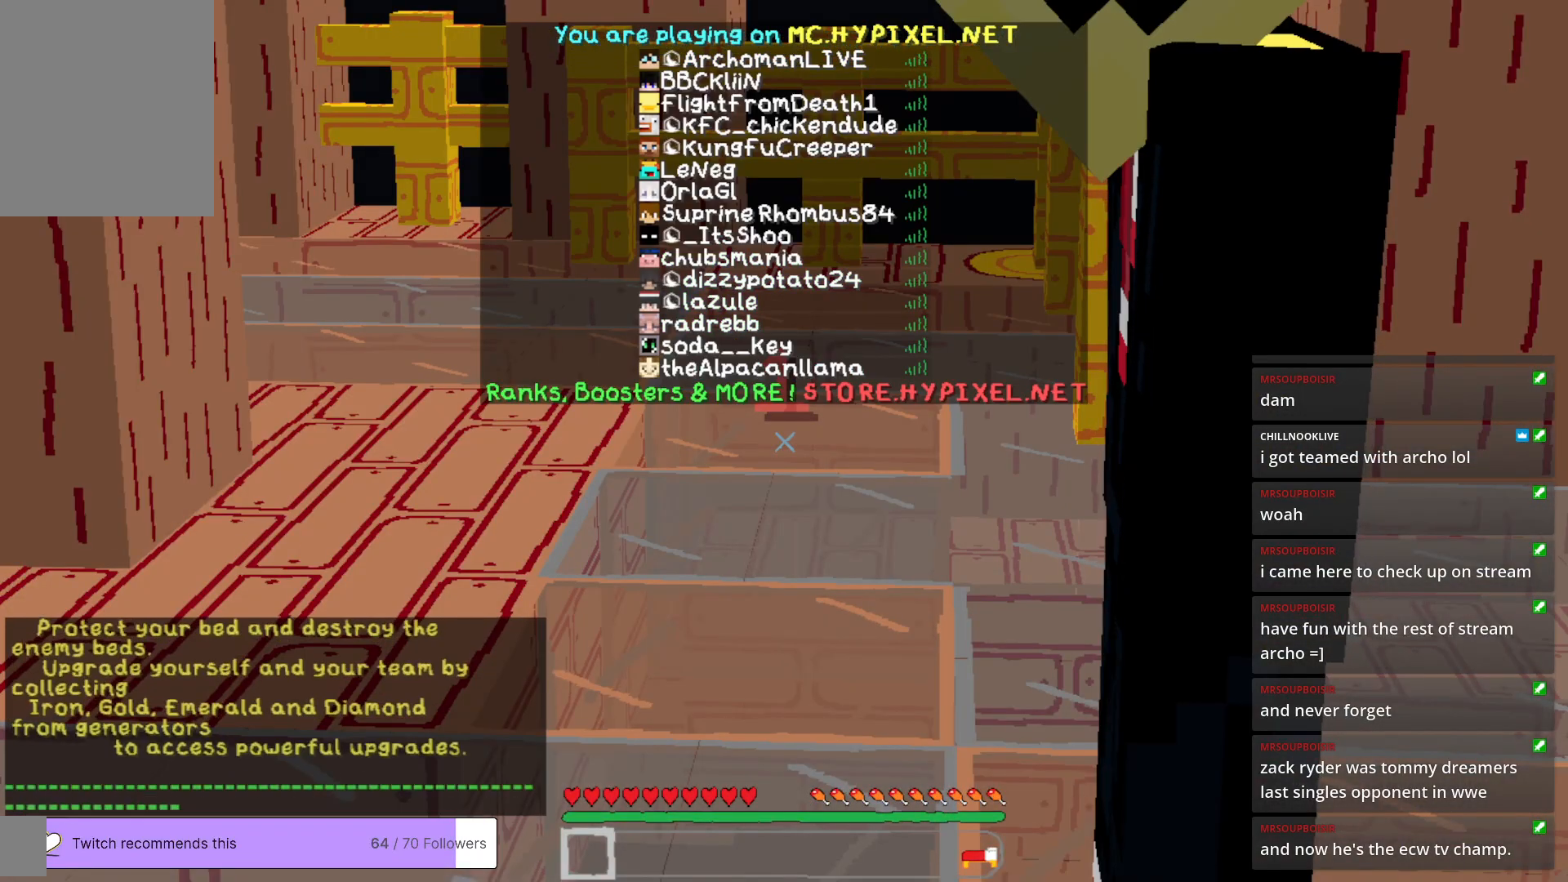
{"keys": [], "mouse": [], "events": []}
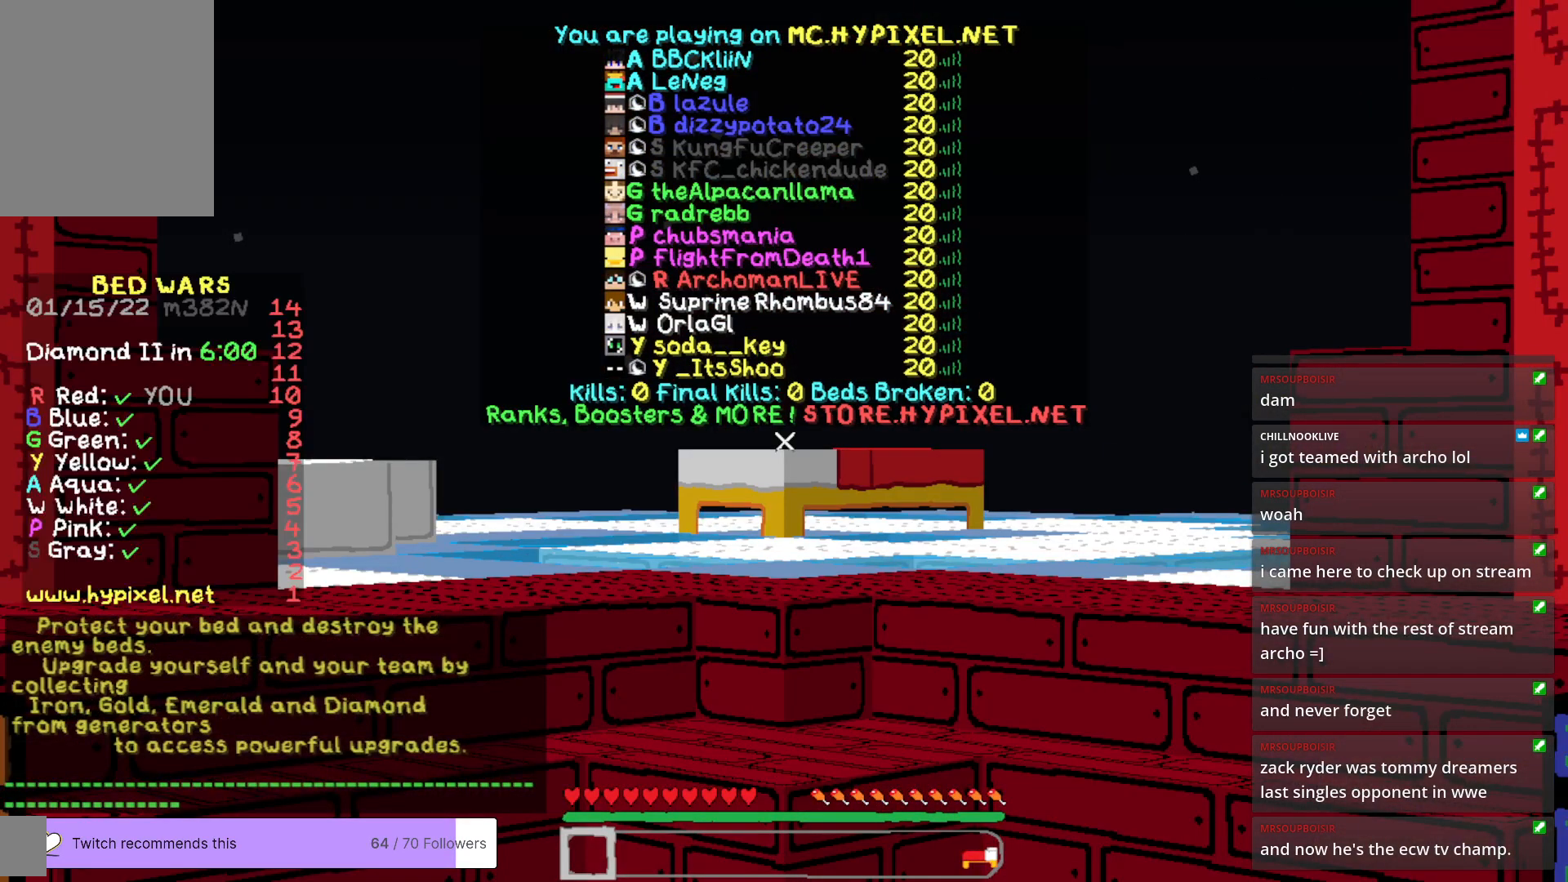
{"keys": ["s"], "mouse": [], "events": [[201, "s", "down"]]}
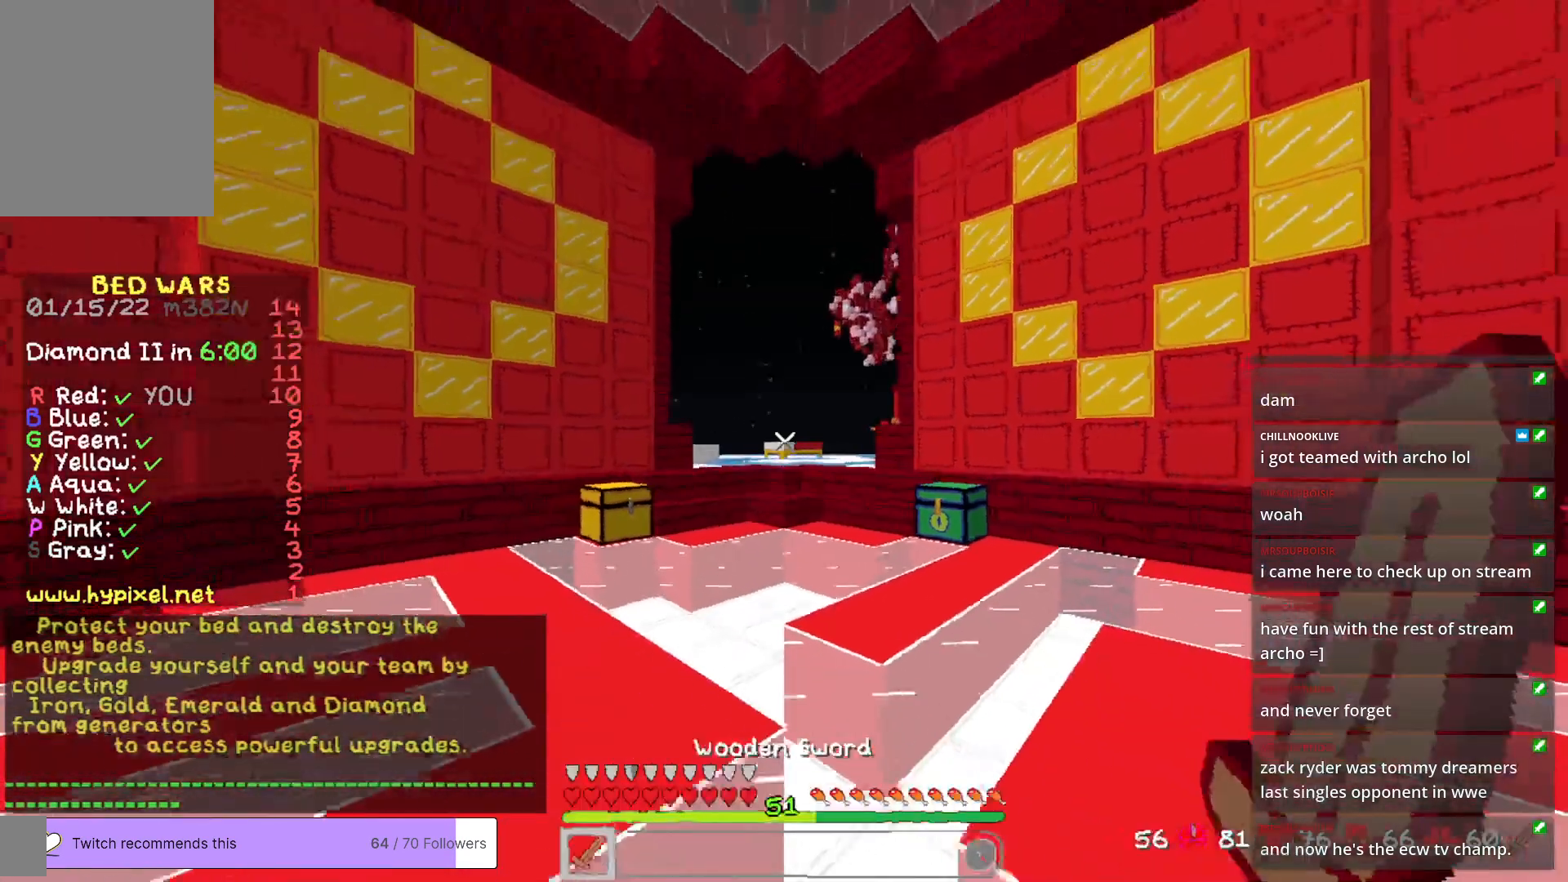
{"keys": ["s"], "mouse": [], "events": []}
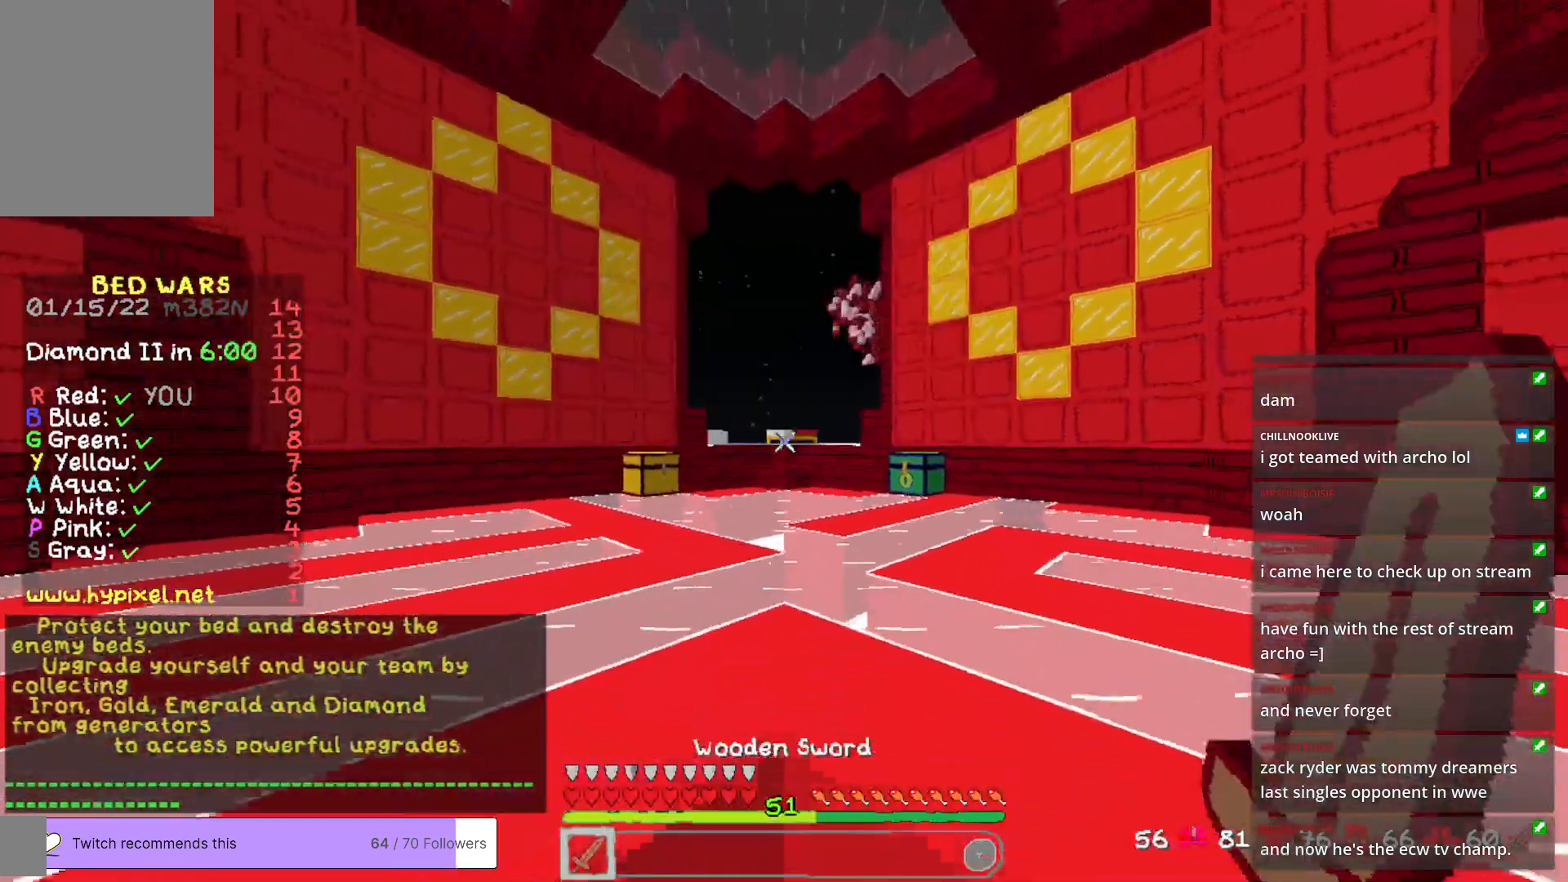
{"keys": [], "mouse": [], "events": [[318, "s", "up"]]}
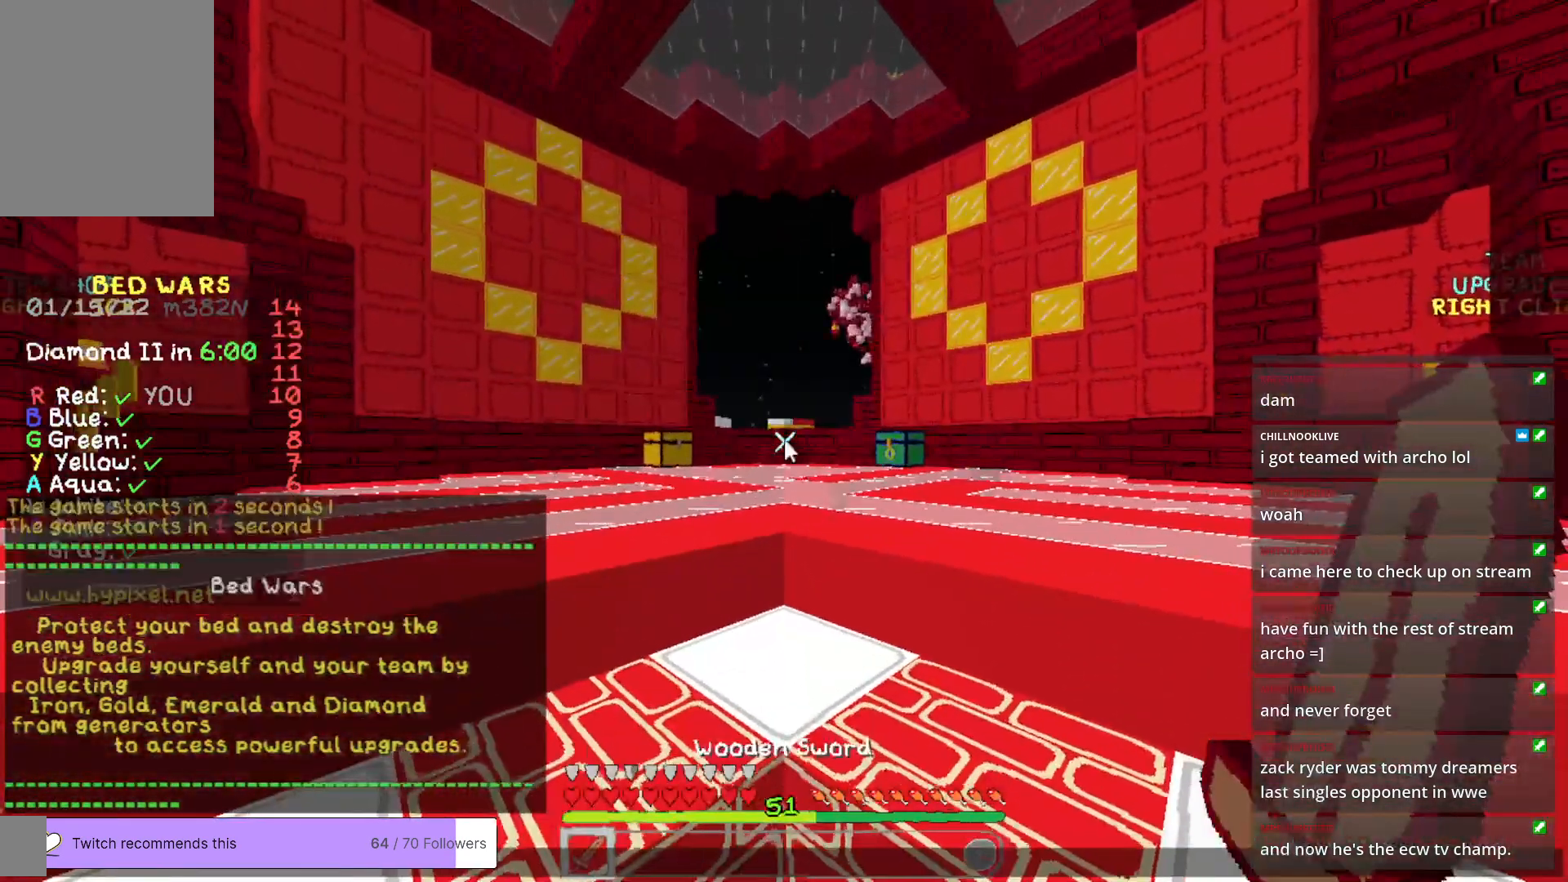
{"keys": [], "mouse": [], "events": []}
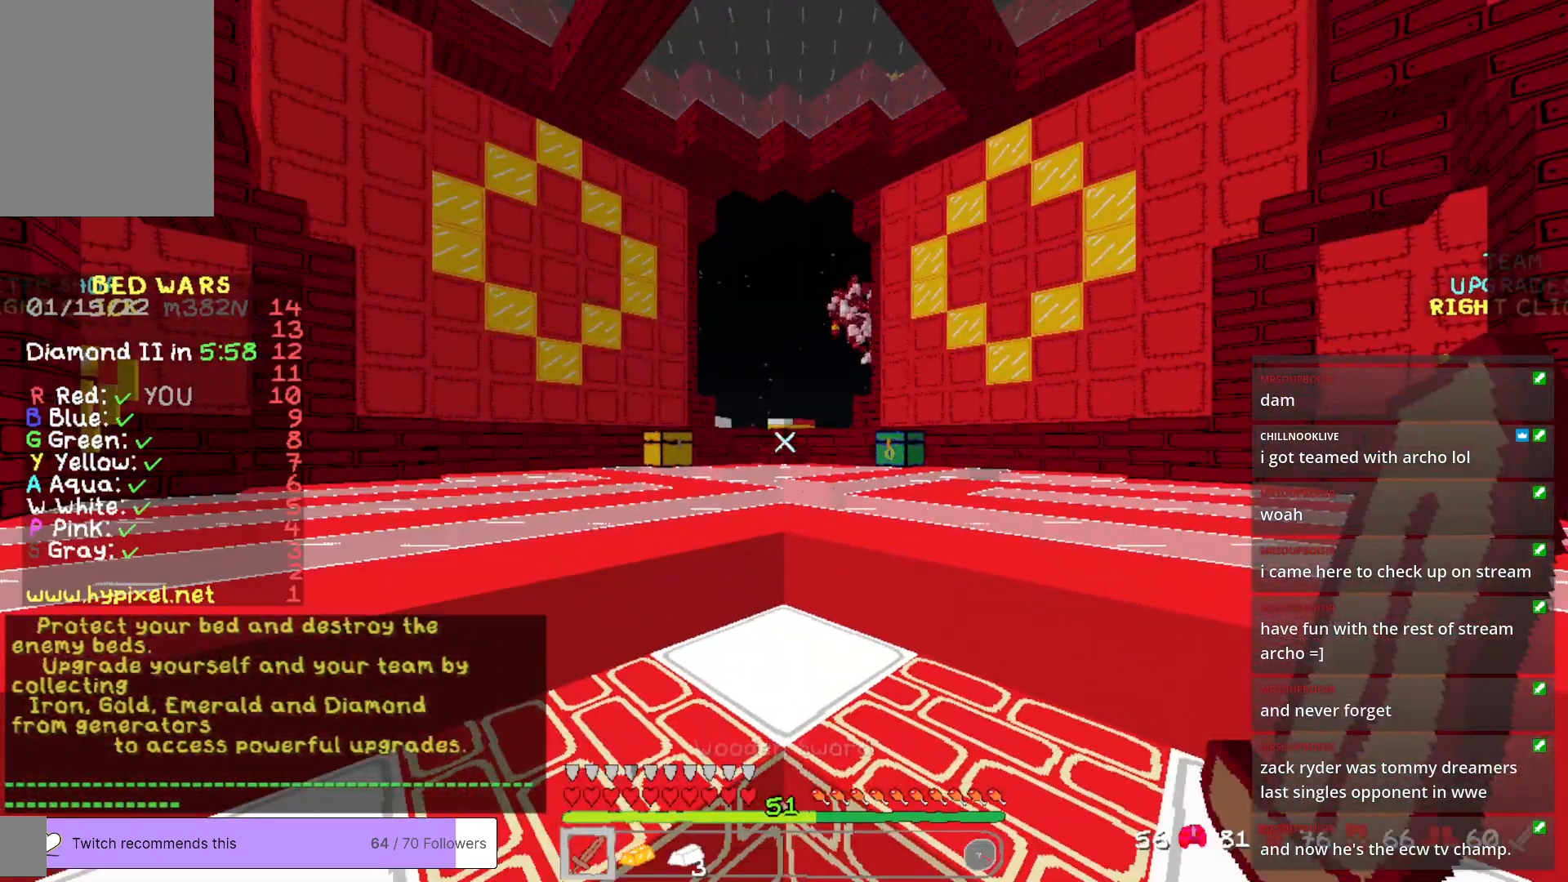
{"keys": ["w"], "mouse": []}
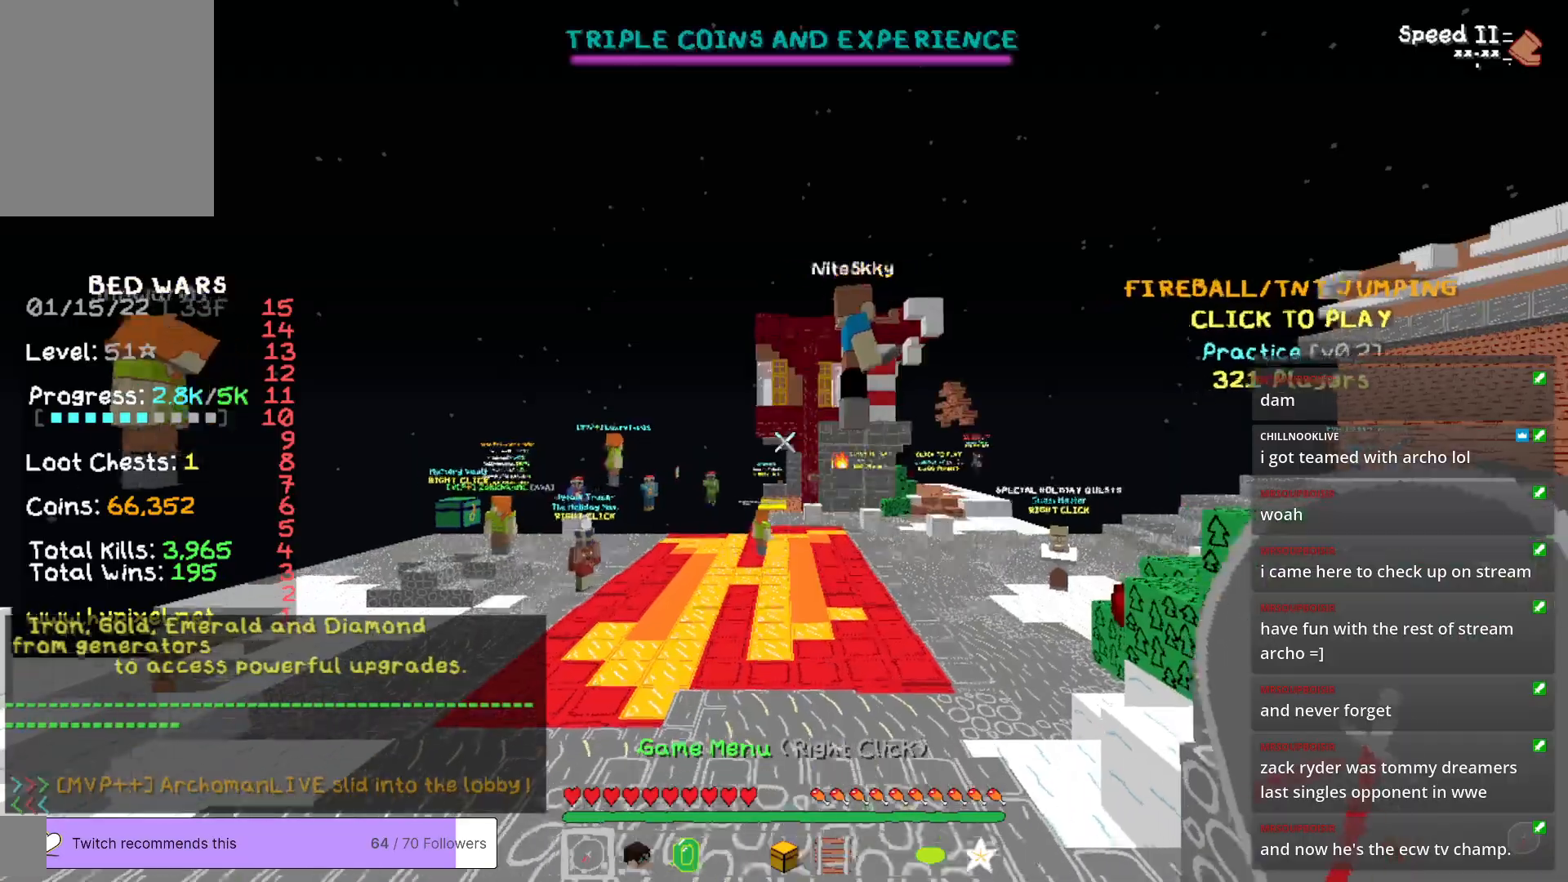
{"keys": ["w"], "mouse": [], "events": []}
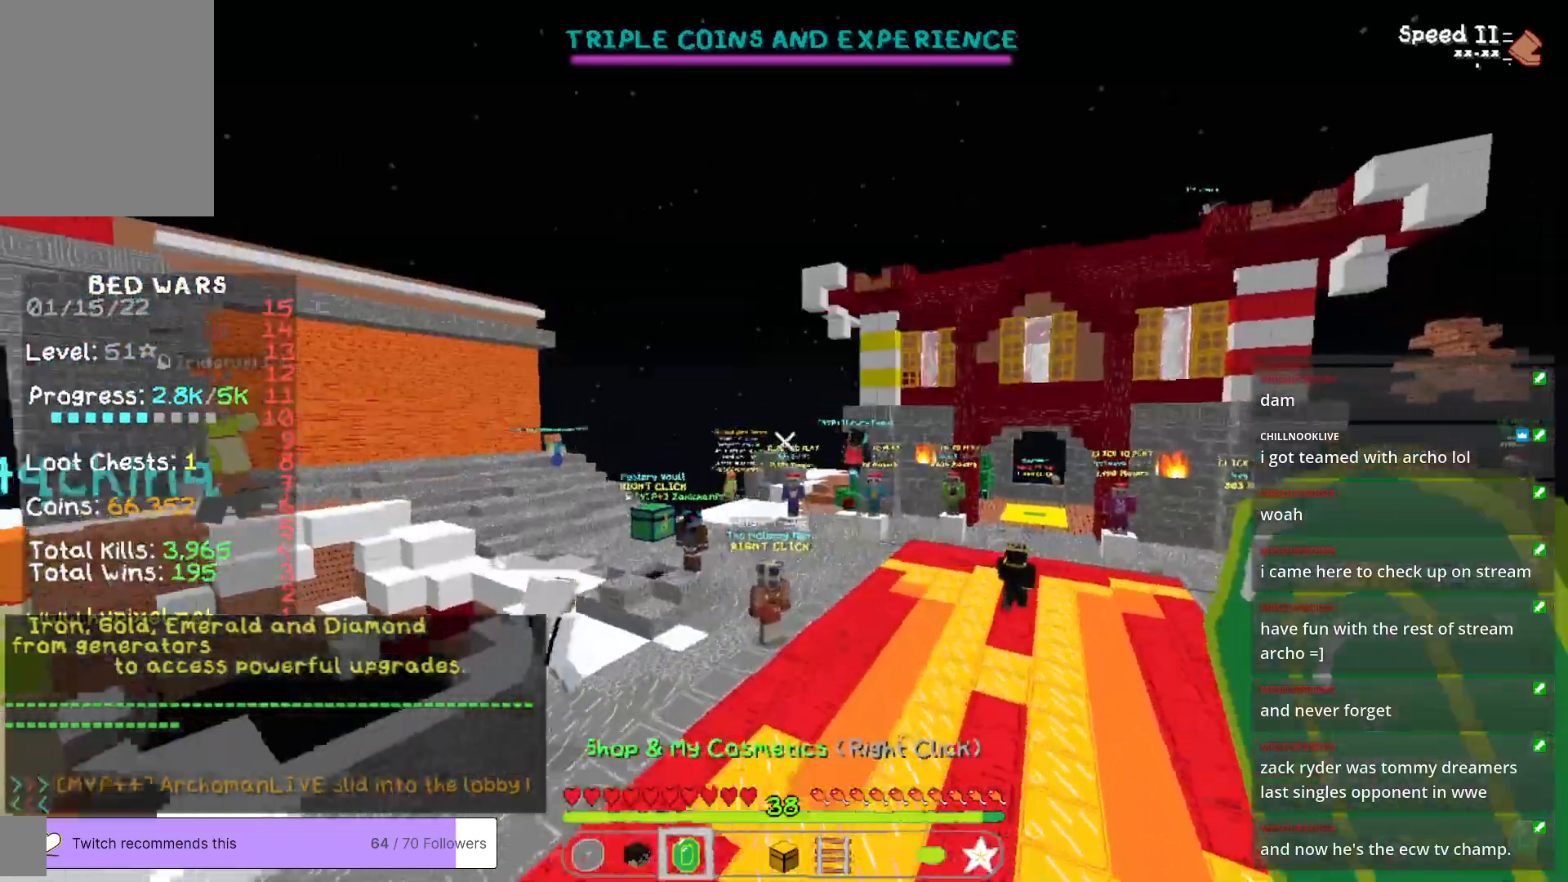
{"keys": [], "mouse": [], "events": [[201, "w", "up"]]}
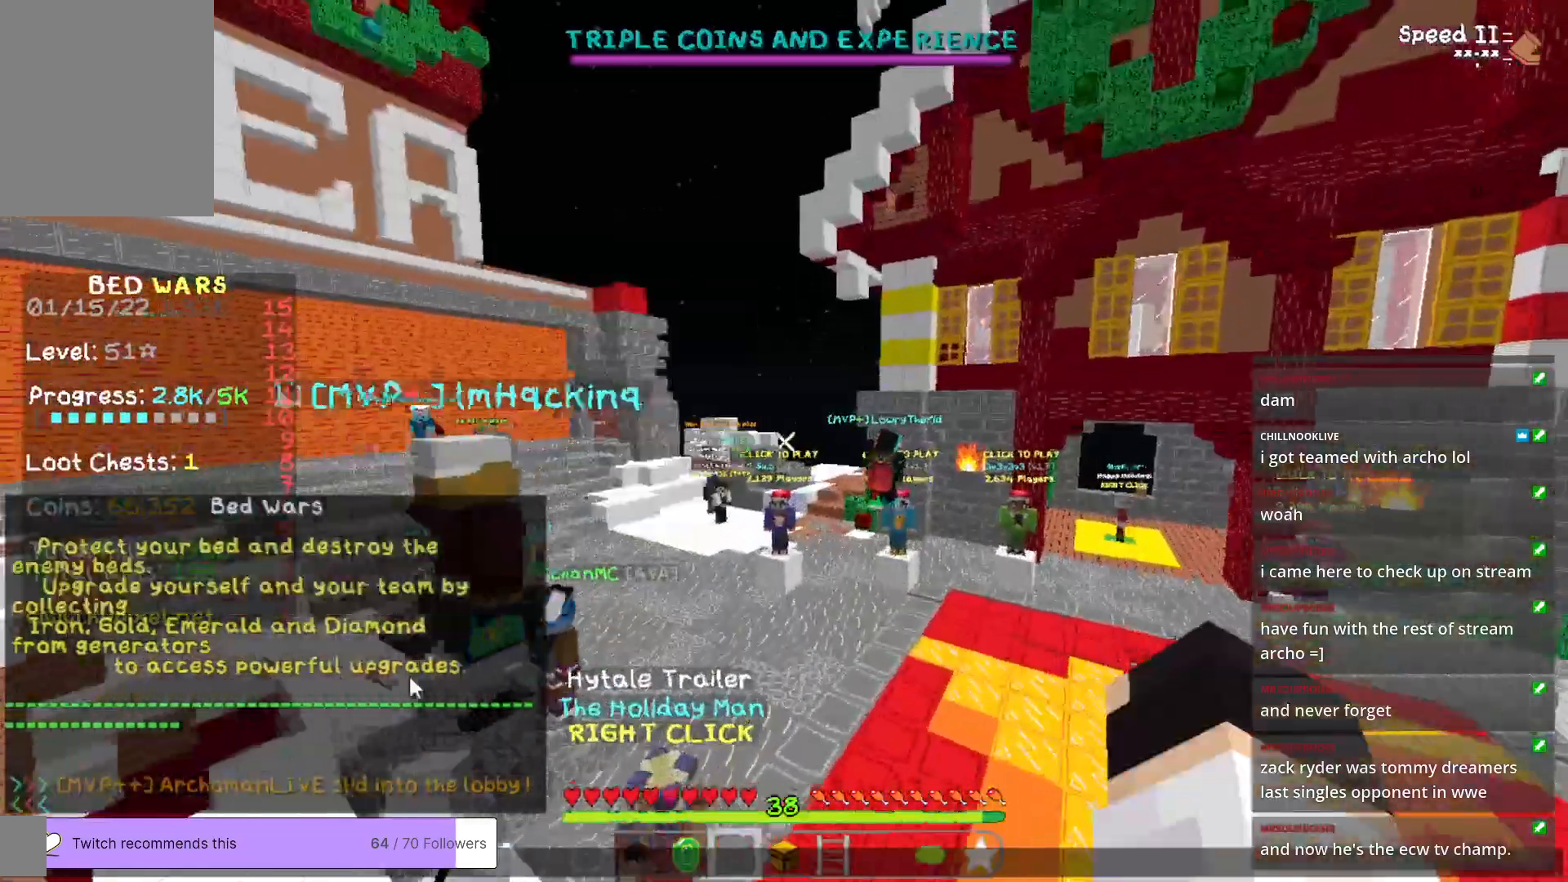
{"keys": [], "mouse": [], "events": []}
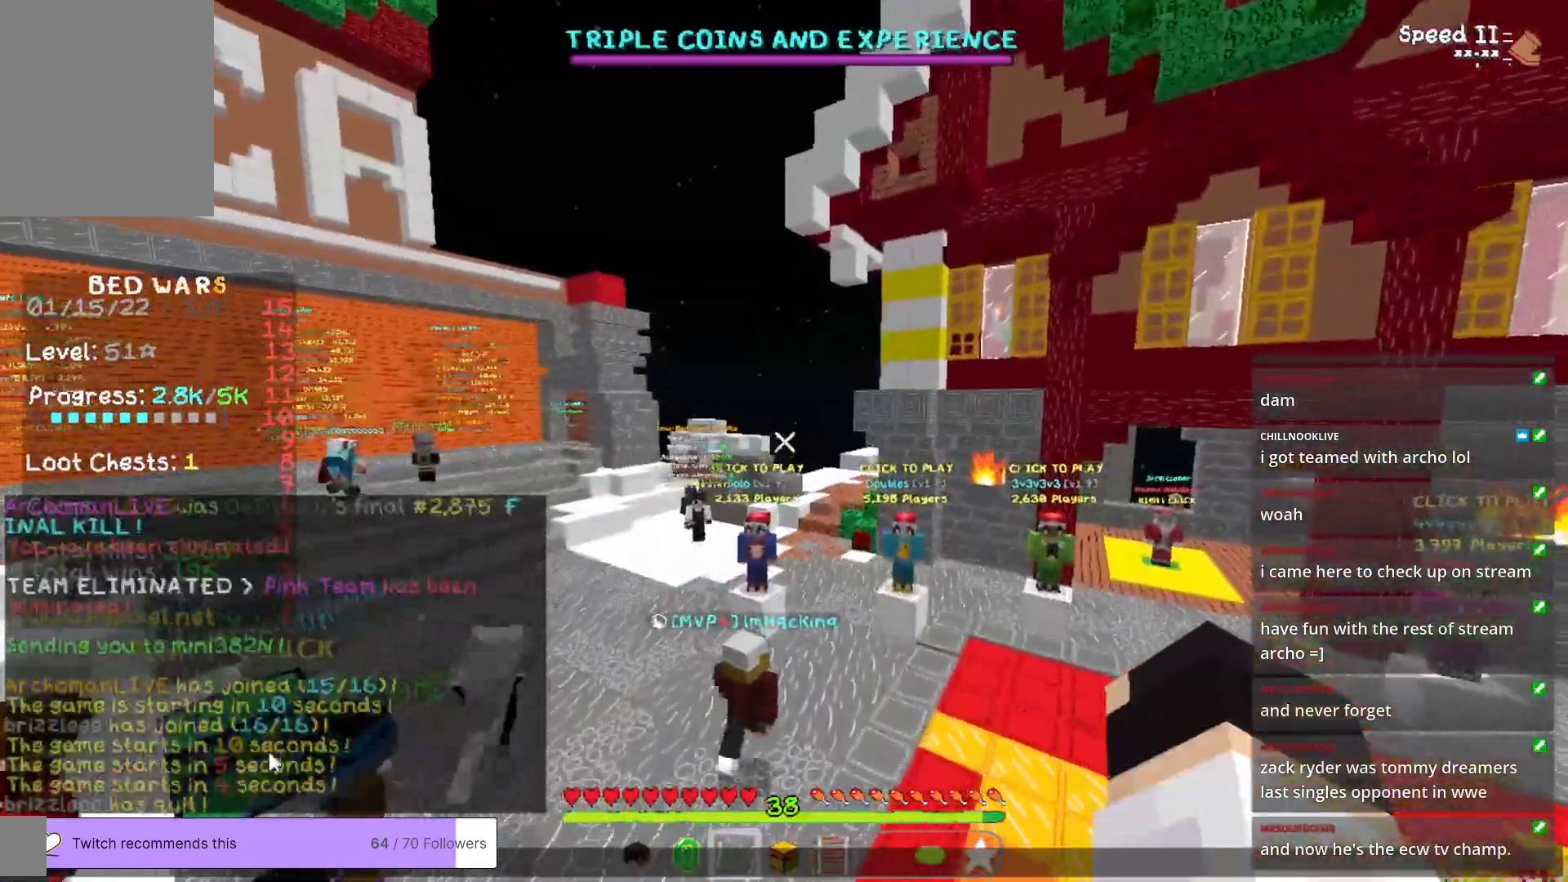
{"keys": [], "mouse": [], "events": []}
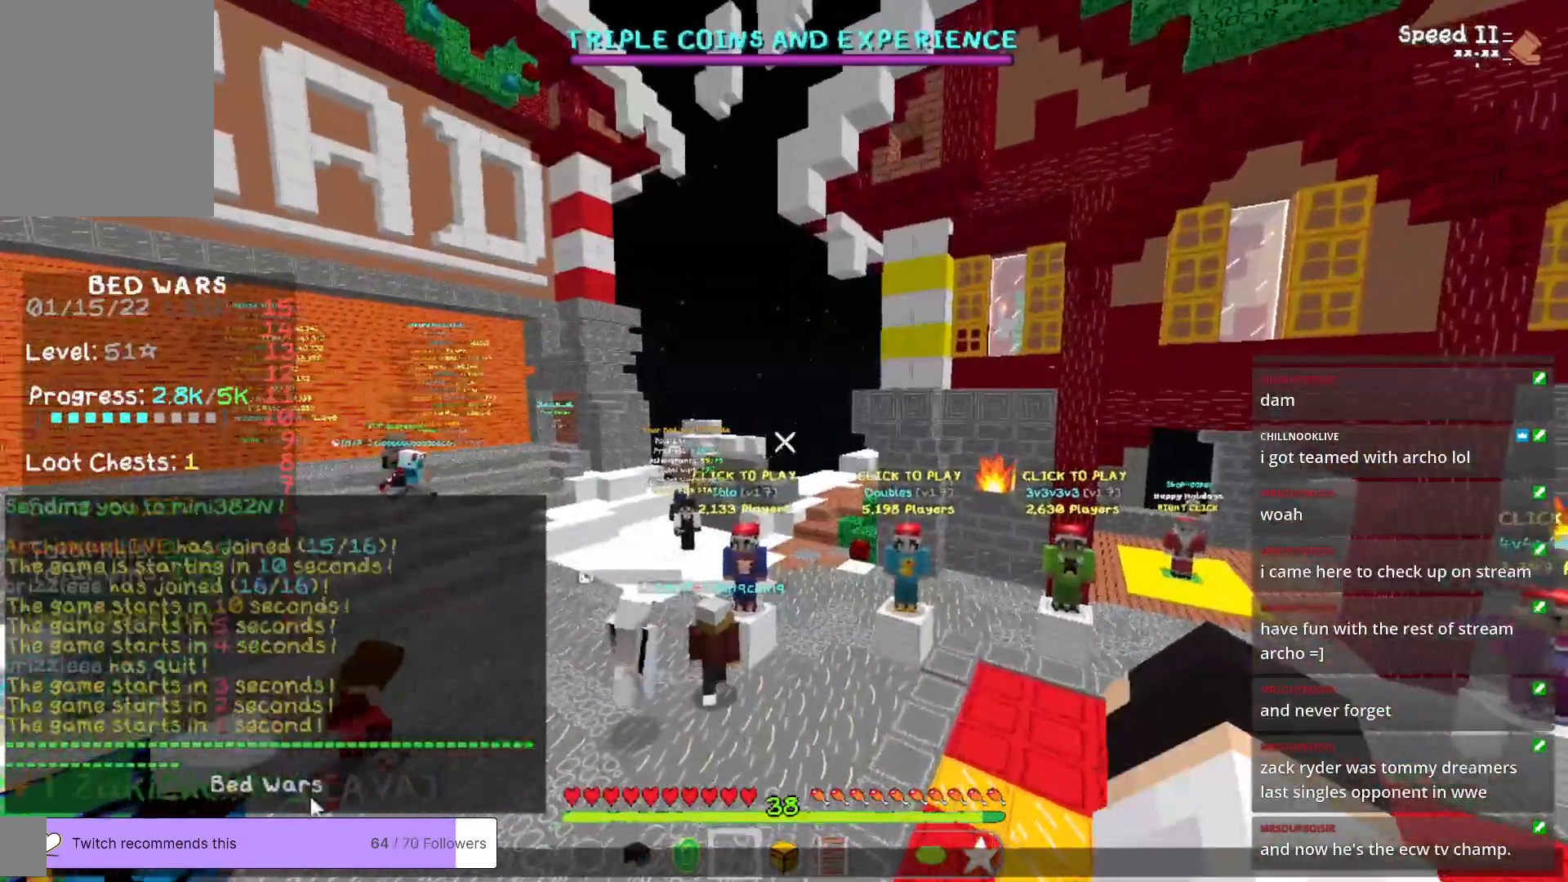
{"keys": [], "mouse": [], "events": []}
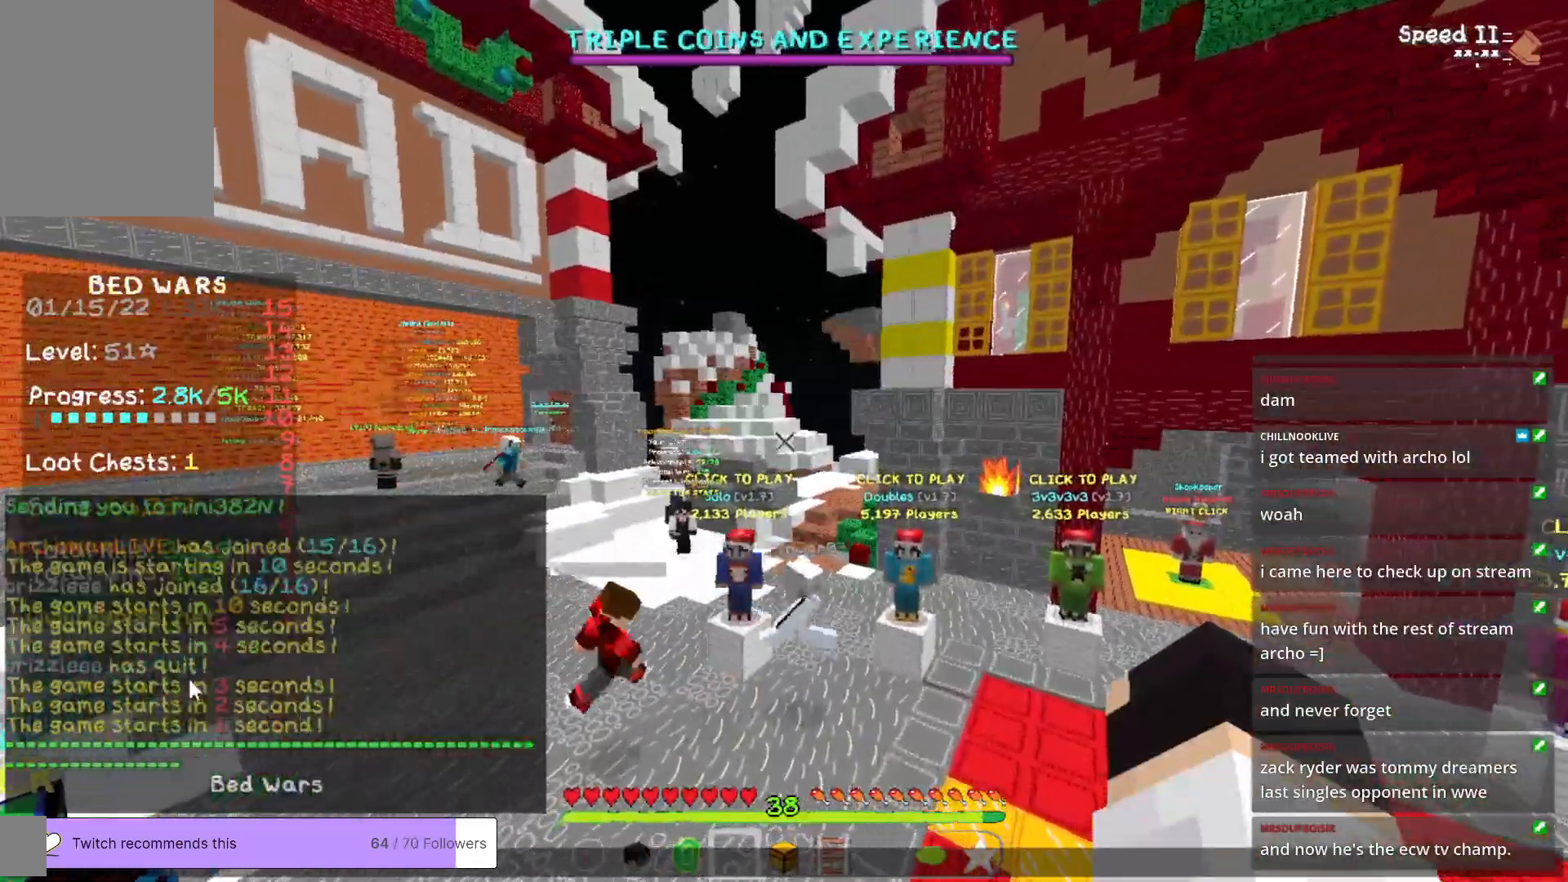
{"keys": [], "mouse": [], "events": []}
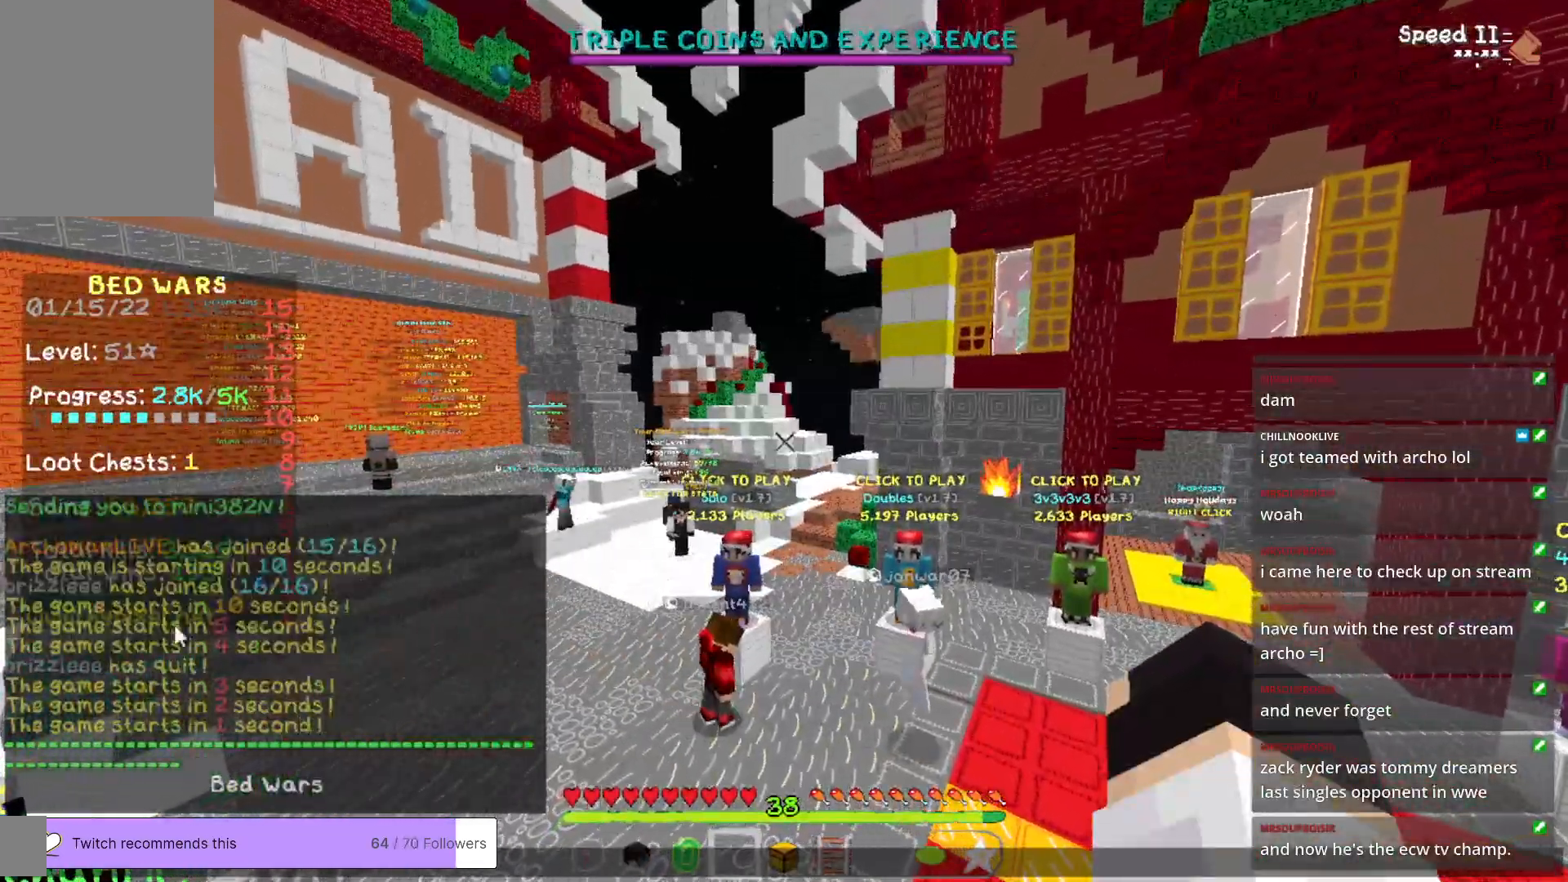
{"keys": ["w"], "mouse": [], "events": [[451, "w", "down"]]}
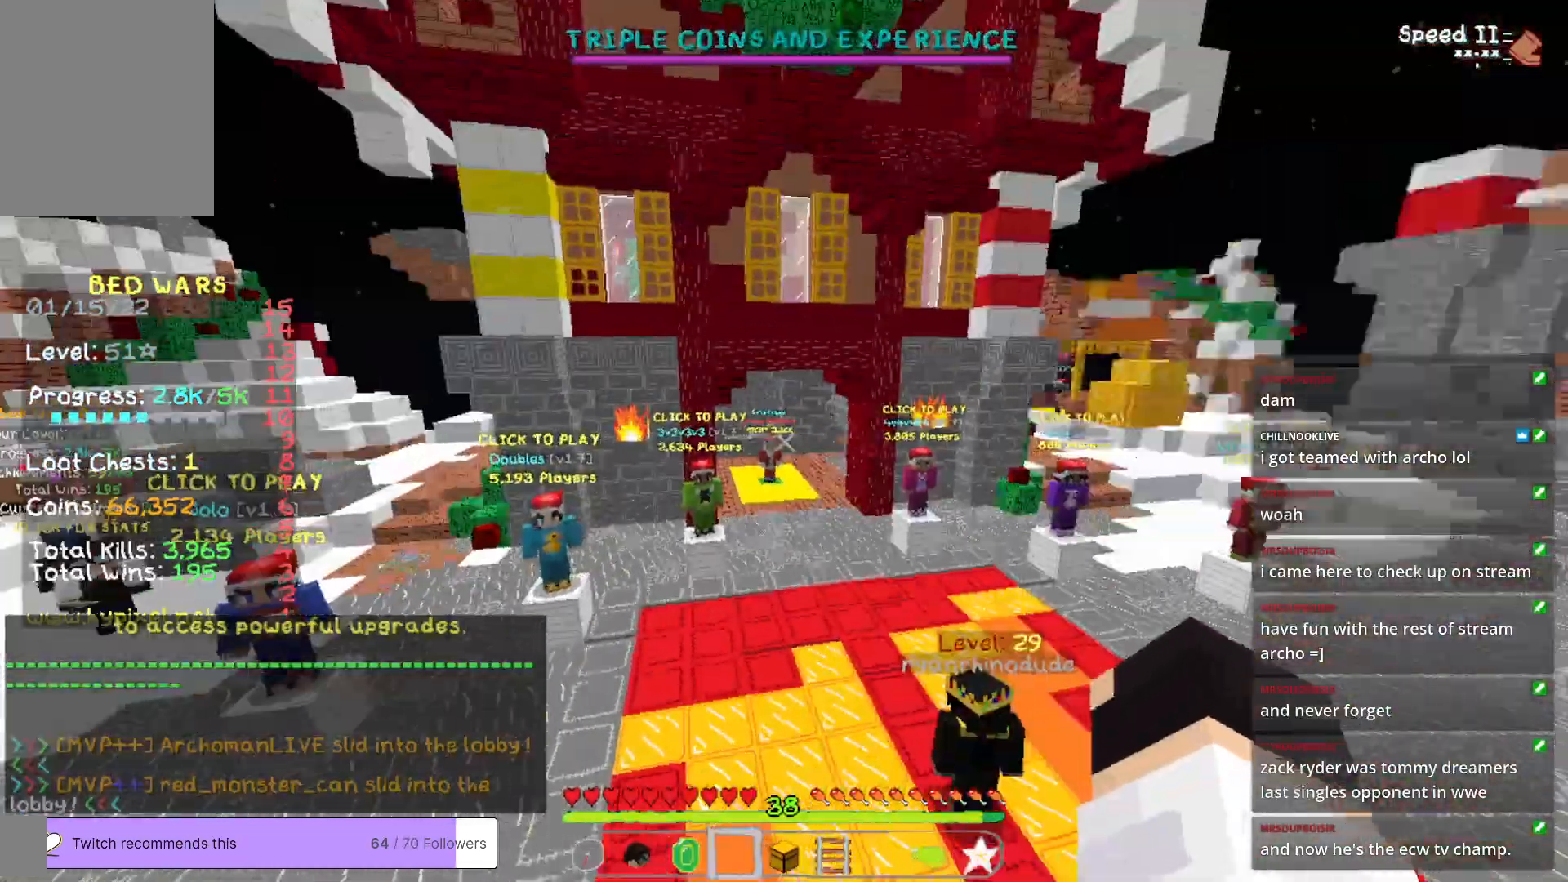
{"keys": ["w"], "mouse": [], "events": []}
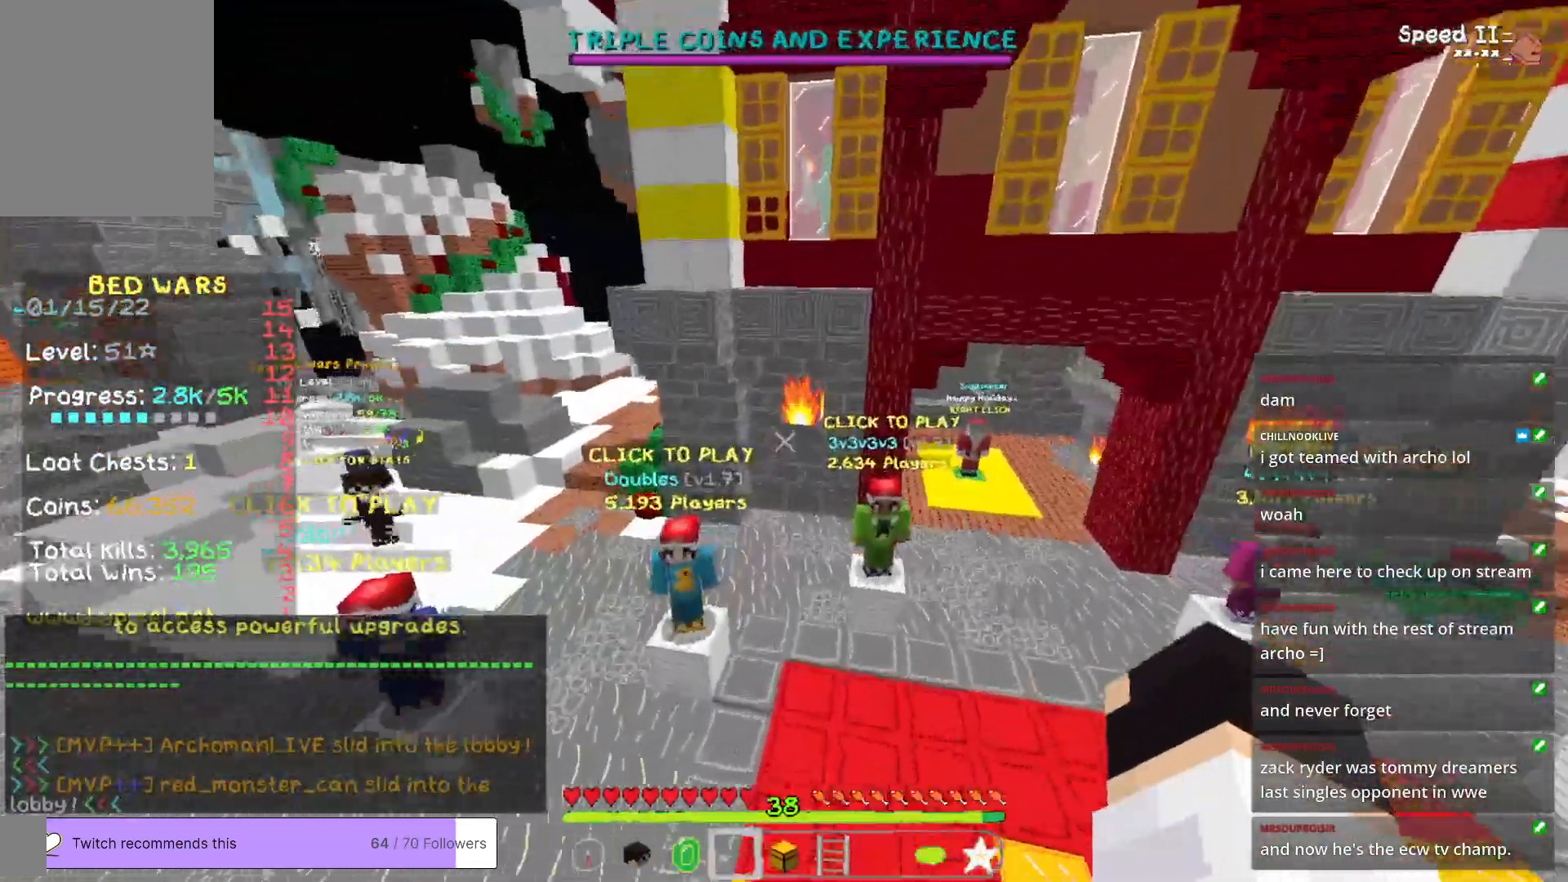
{"keys": [], "mouse": [], "events": [[33, "w", "up"]]}
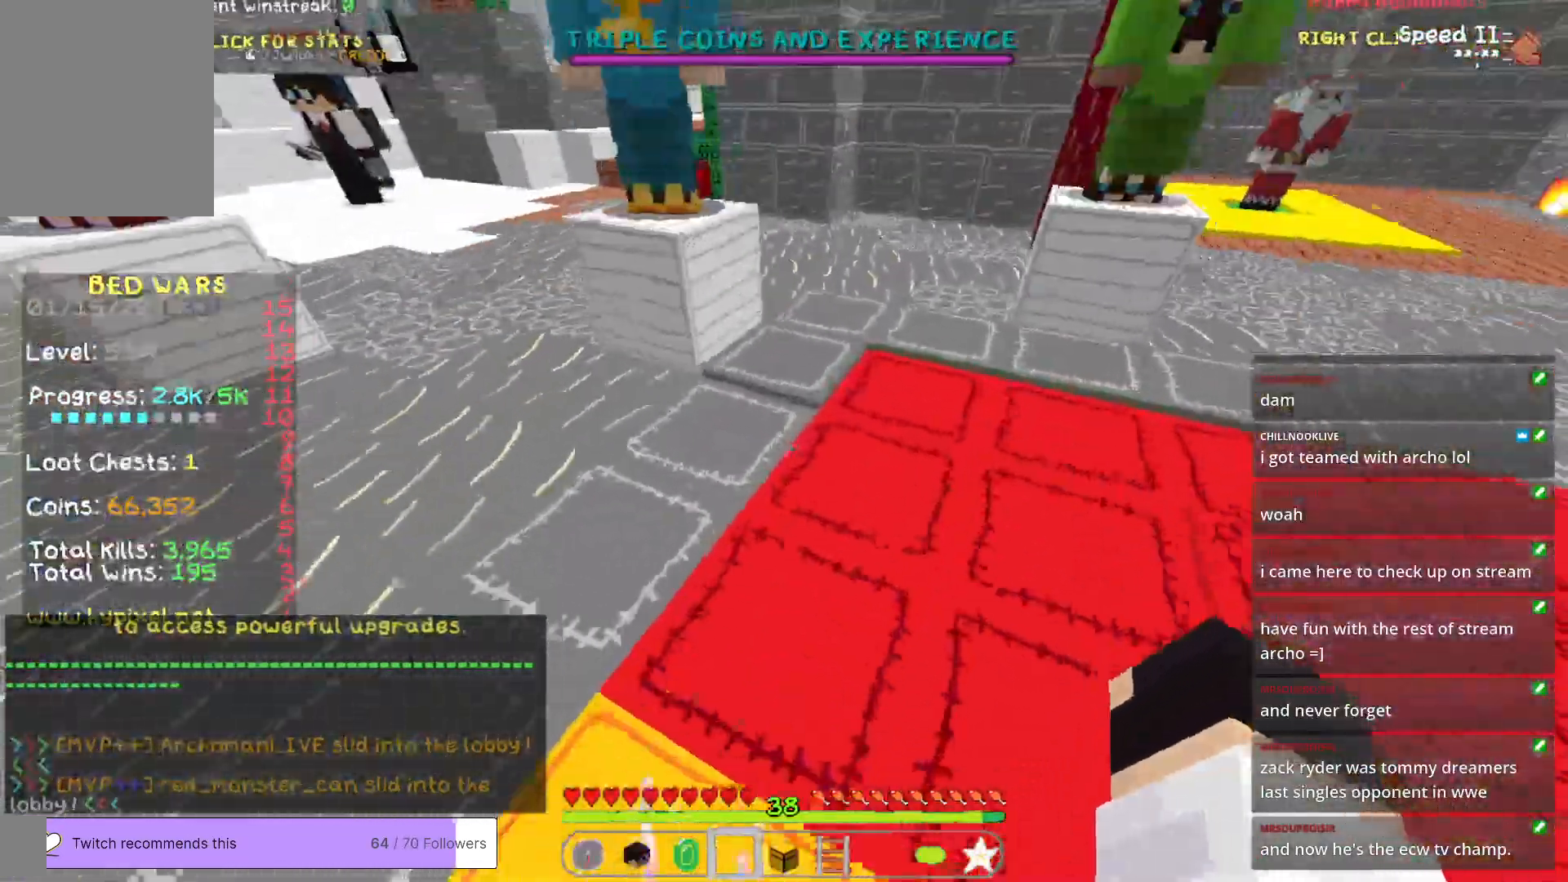
{"keys": [], "mouse": [], "events": []}
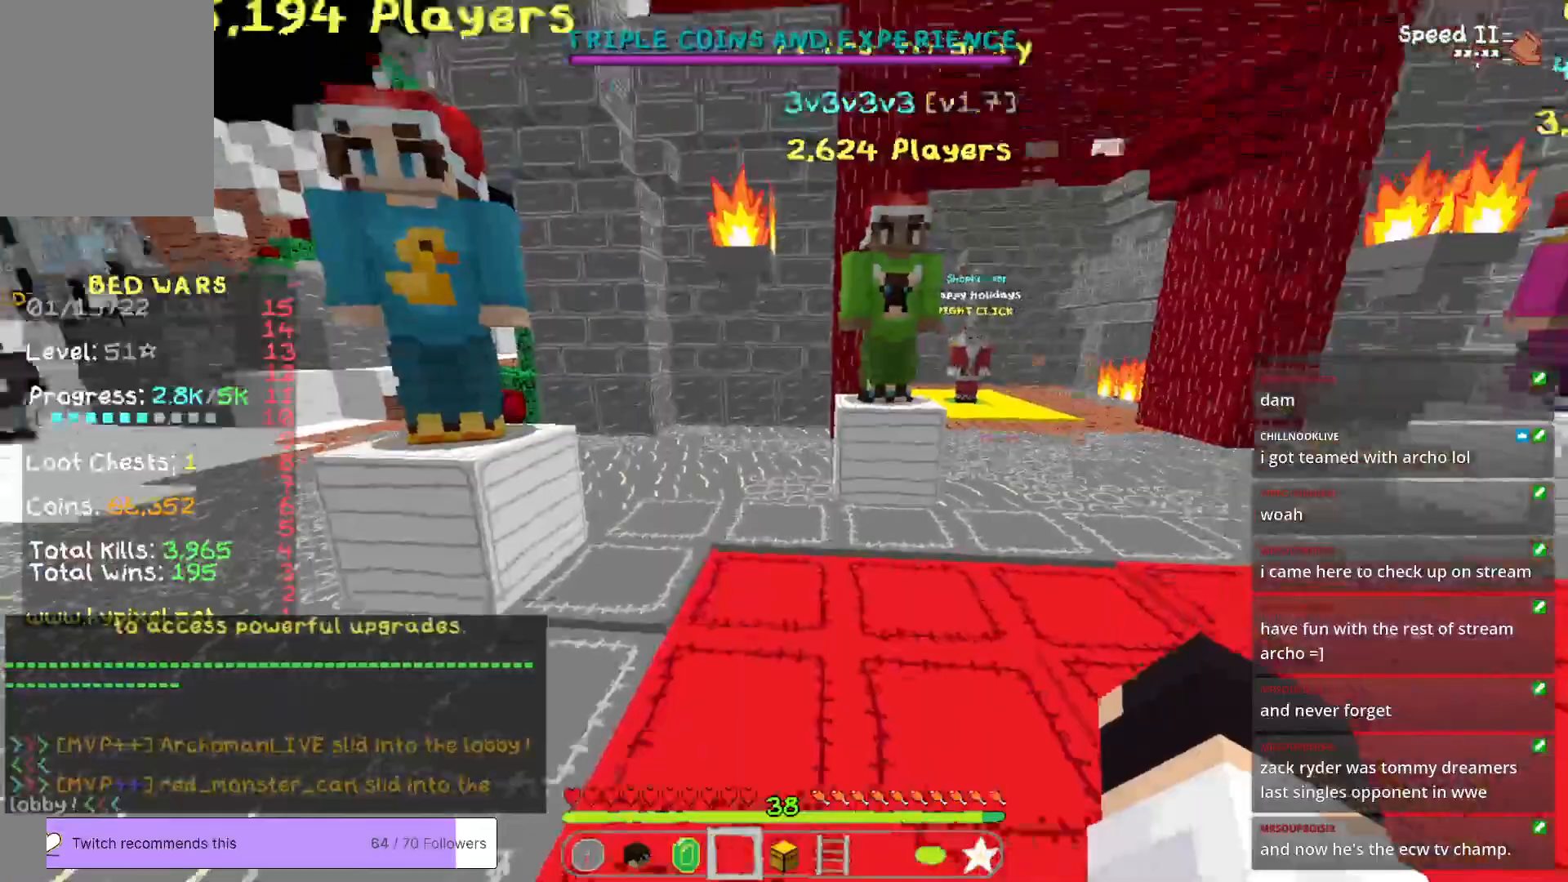
{"keys": ["a"], "mouse": [], "events": [[100, "w", "down"], [384, "w", "up"], [467, "a", "down"]]}
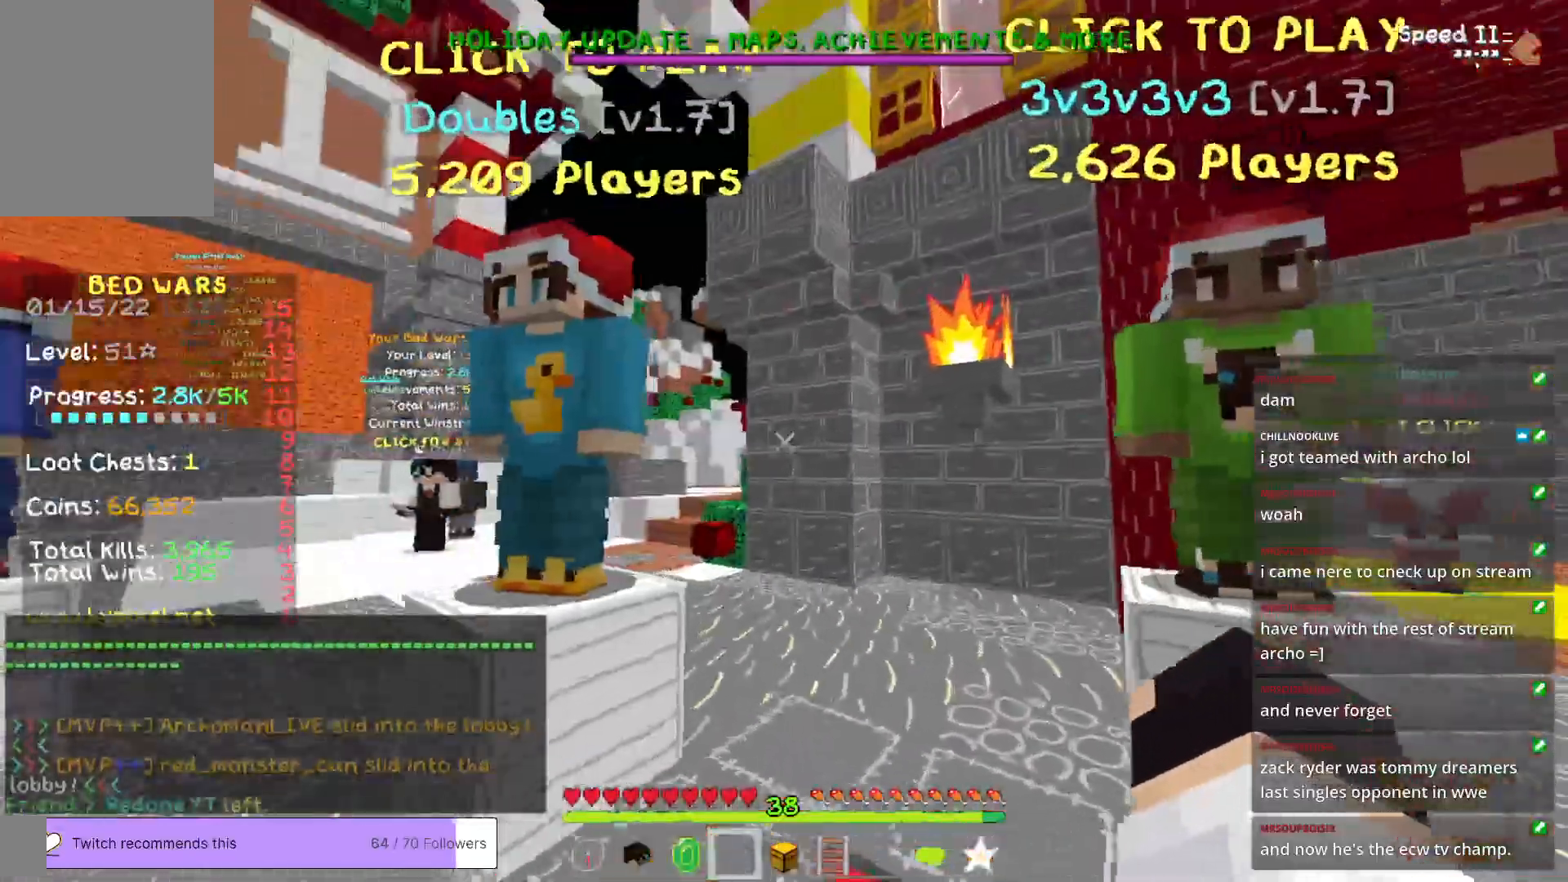
{"keys": [], "mouse": [], "events": [[117, "a", "up"], [167, "w", "down"], [267, "mouse_right", "down"], [317, "w", "up"], [400, "mouse_right", "up"]]}
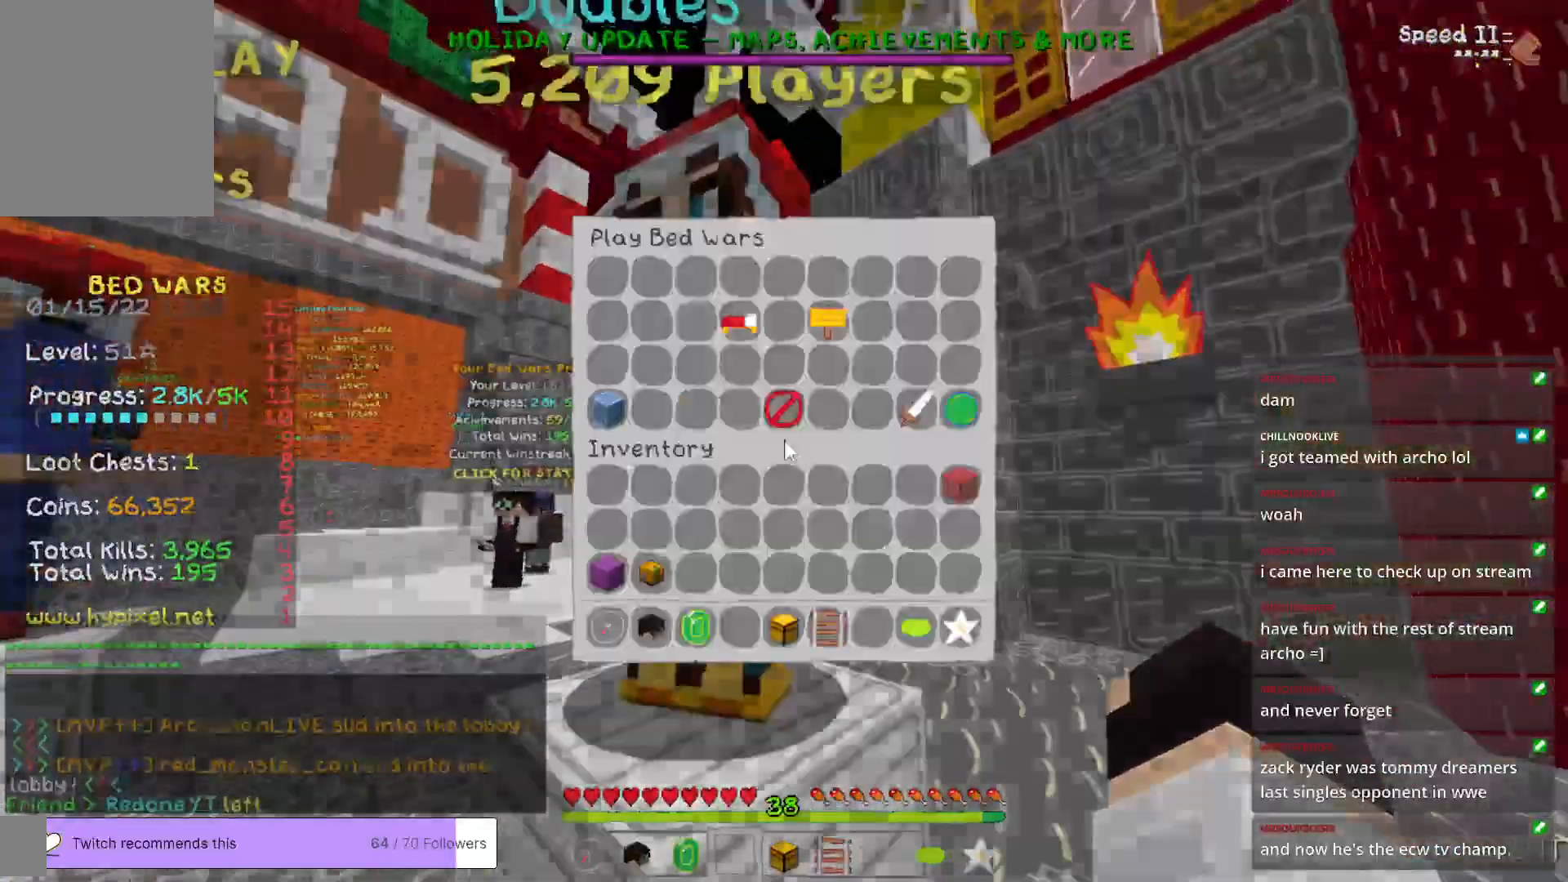
{"keys": [], "mouse": [], "events": []}